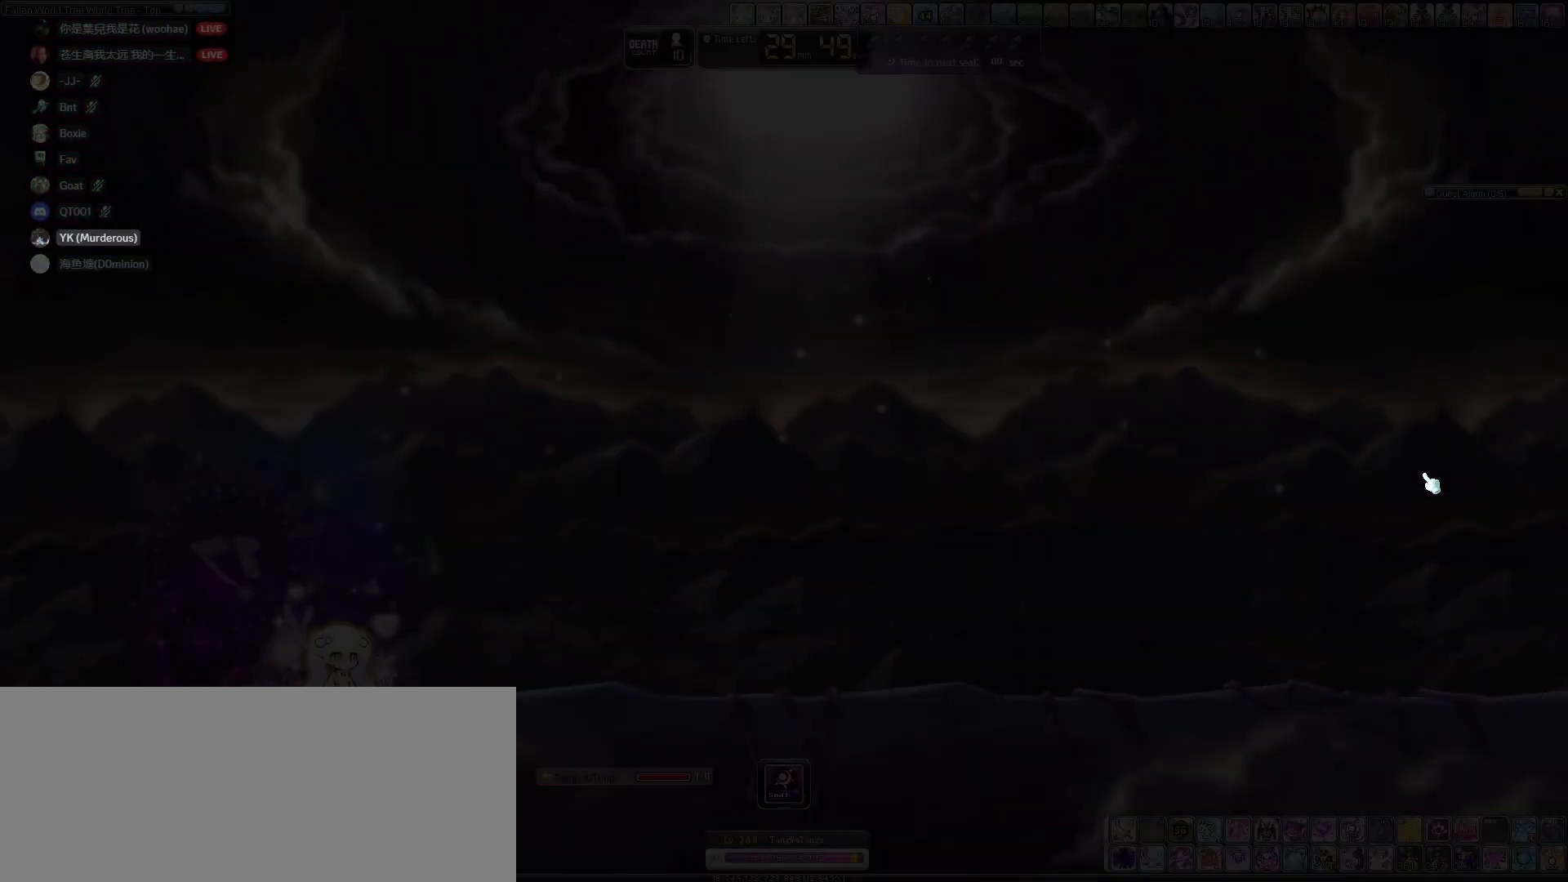
Gameplay with keyboard; each line is a JSON object with the keys held at the frame after it. "events" lists presses ("down") and releases ("up") of "down", "left", "right" and "up" between this image and that frame as [ms after this image, input, new state], when the widget could be followed in between. No other keys are recorded. Mouse input is not recorded.
{"keys": ["right"], "events": [[400, "right", "down"]]}
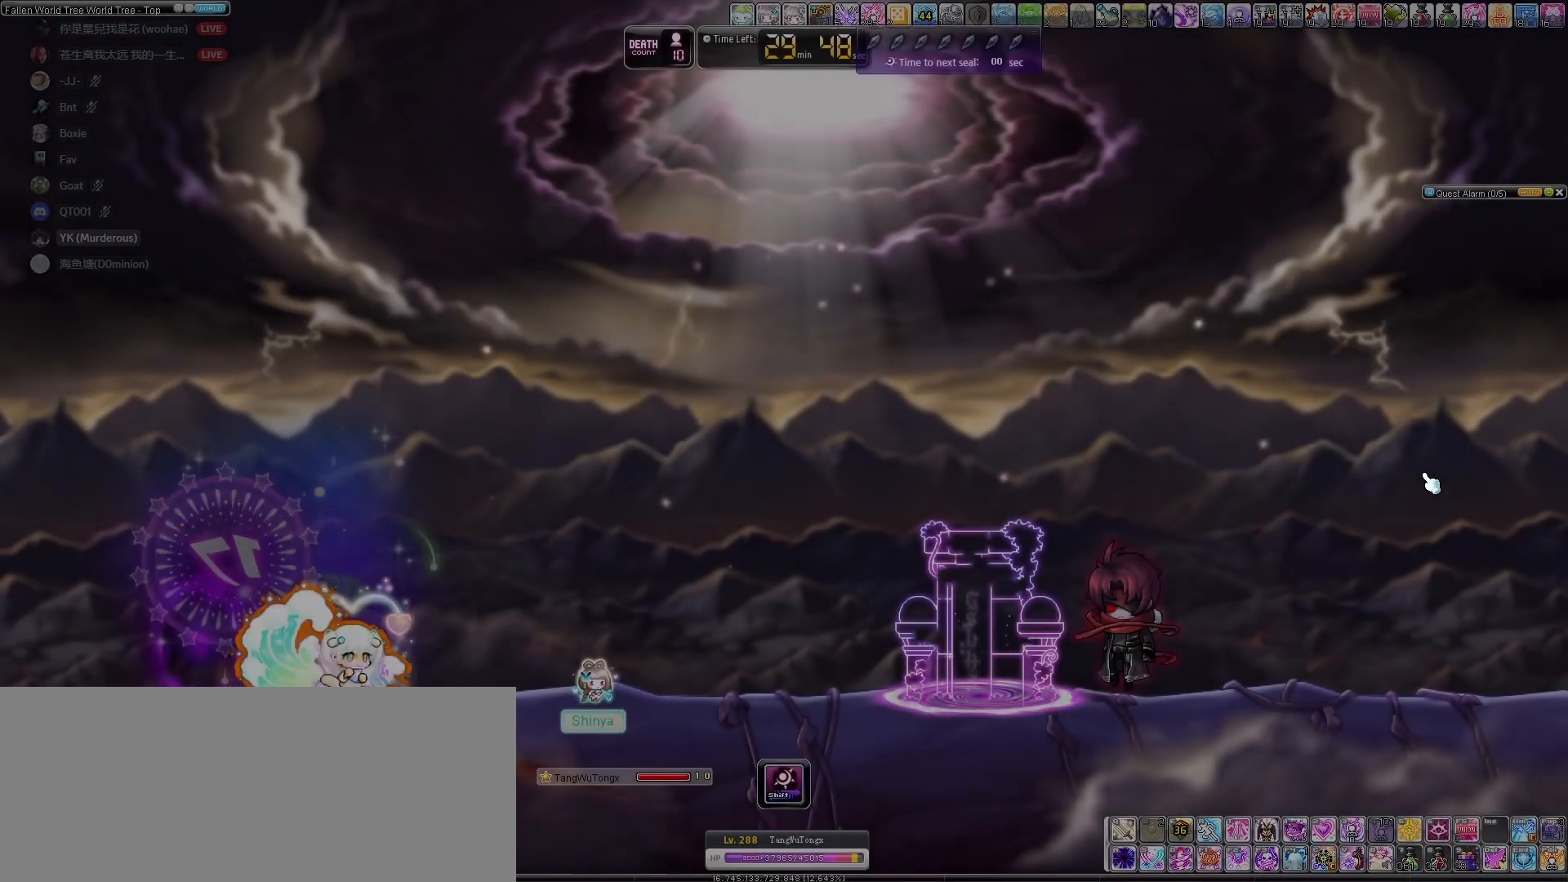
{"keys": [], "events": [[267, "right", "up"]]}
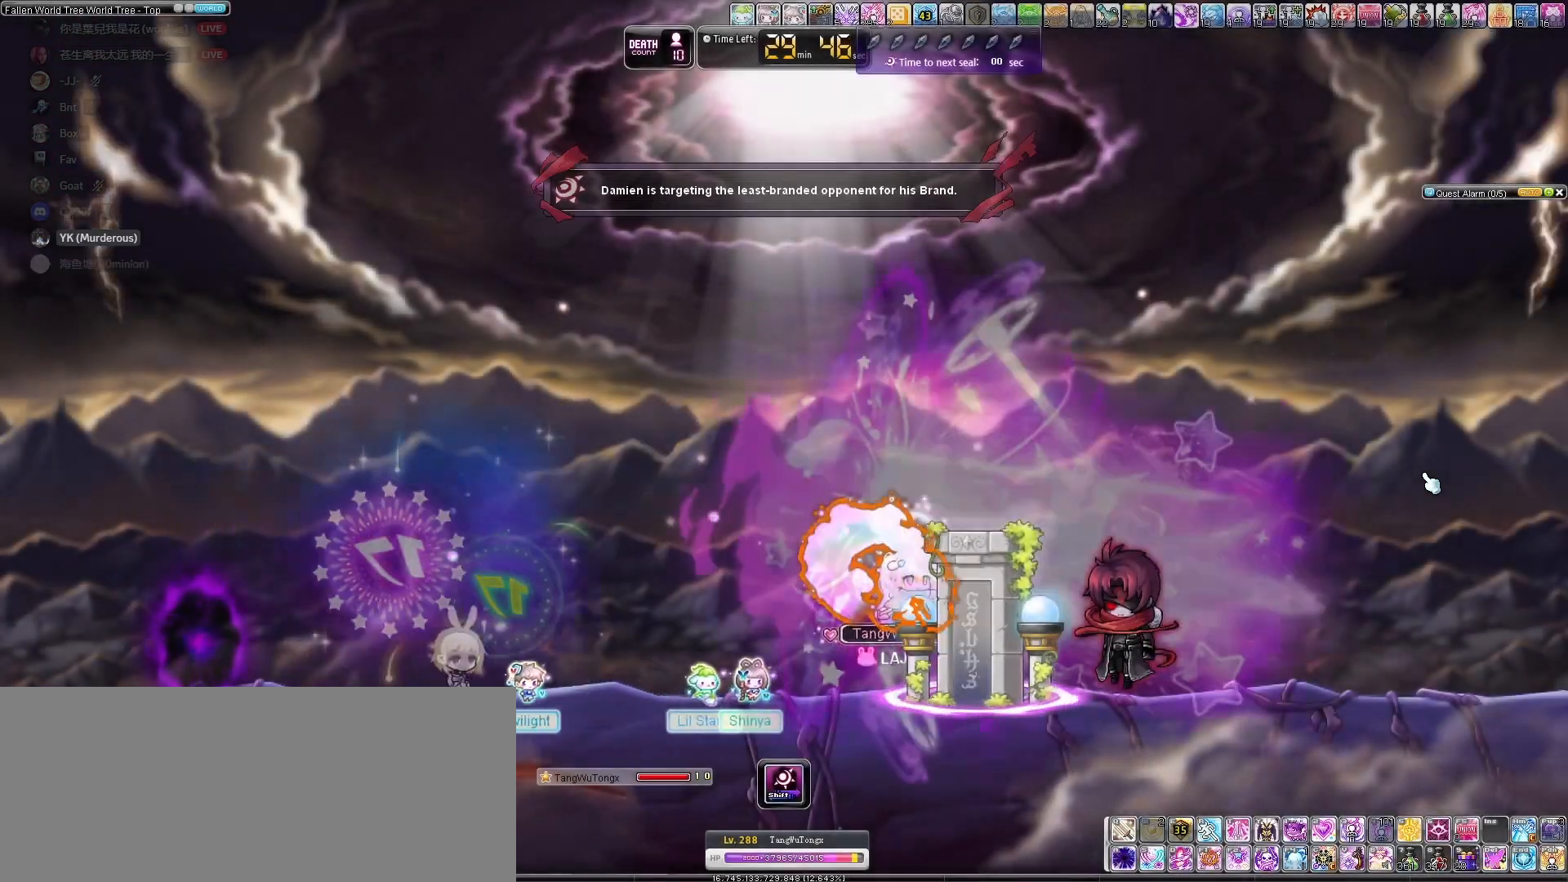
{"keys": [], "events": []}
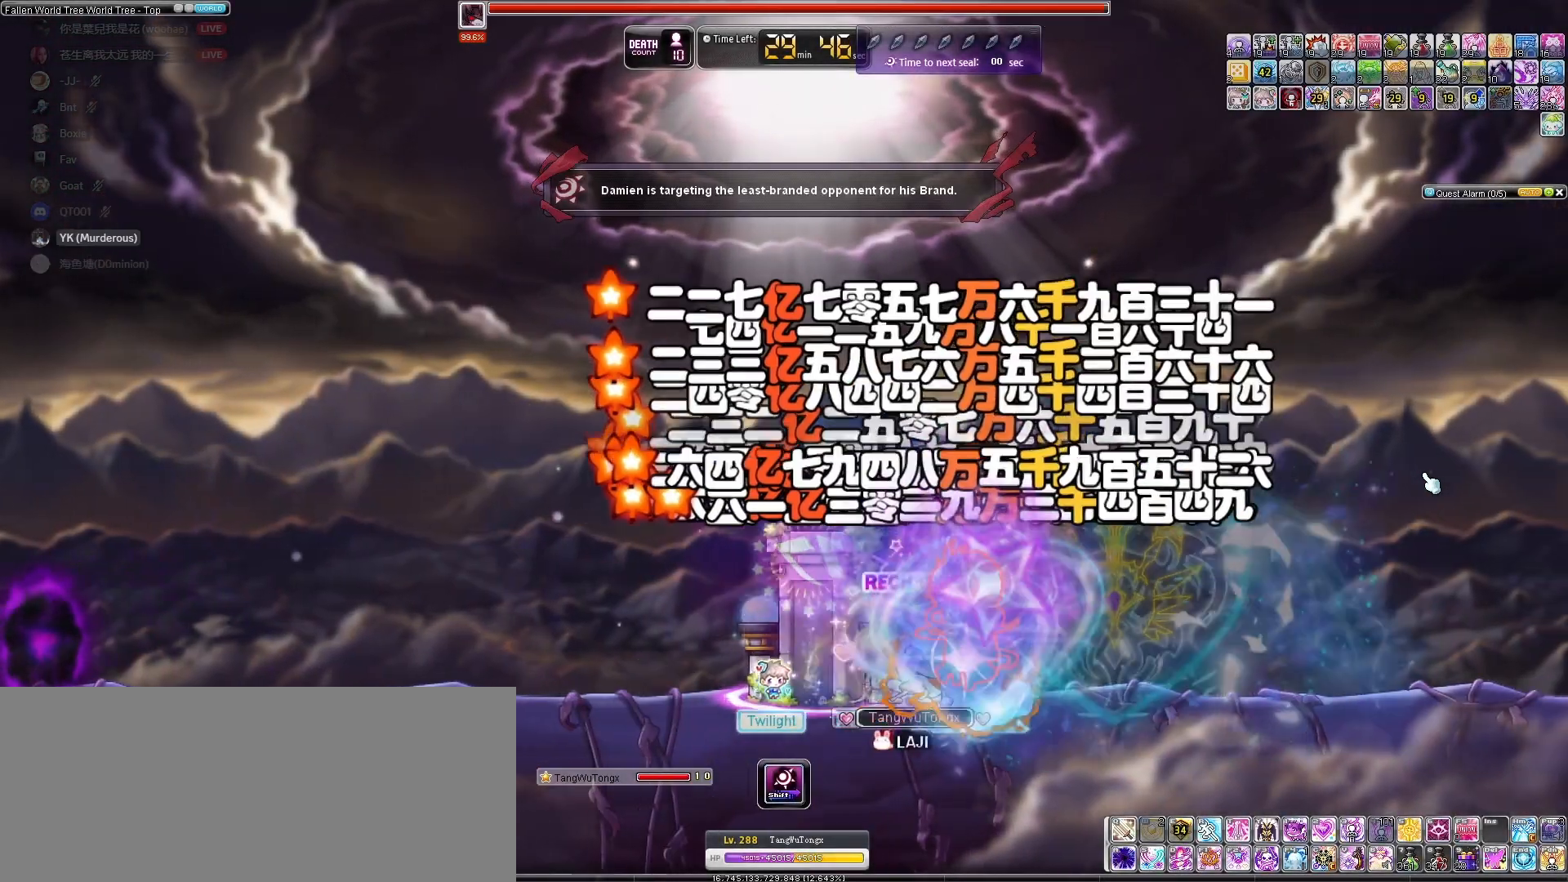
{"keys": [], "events": []}
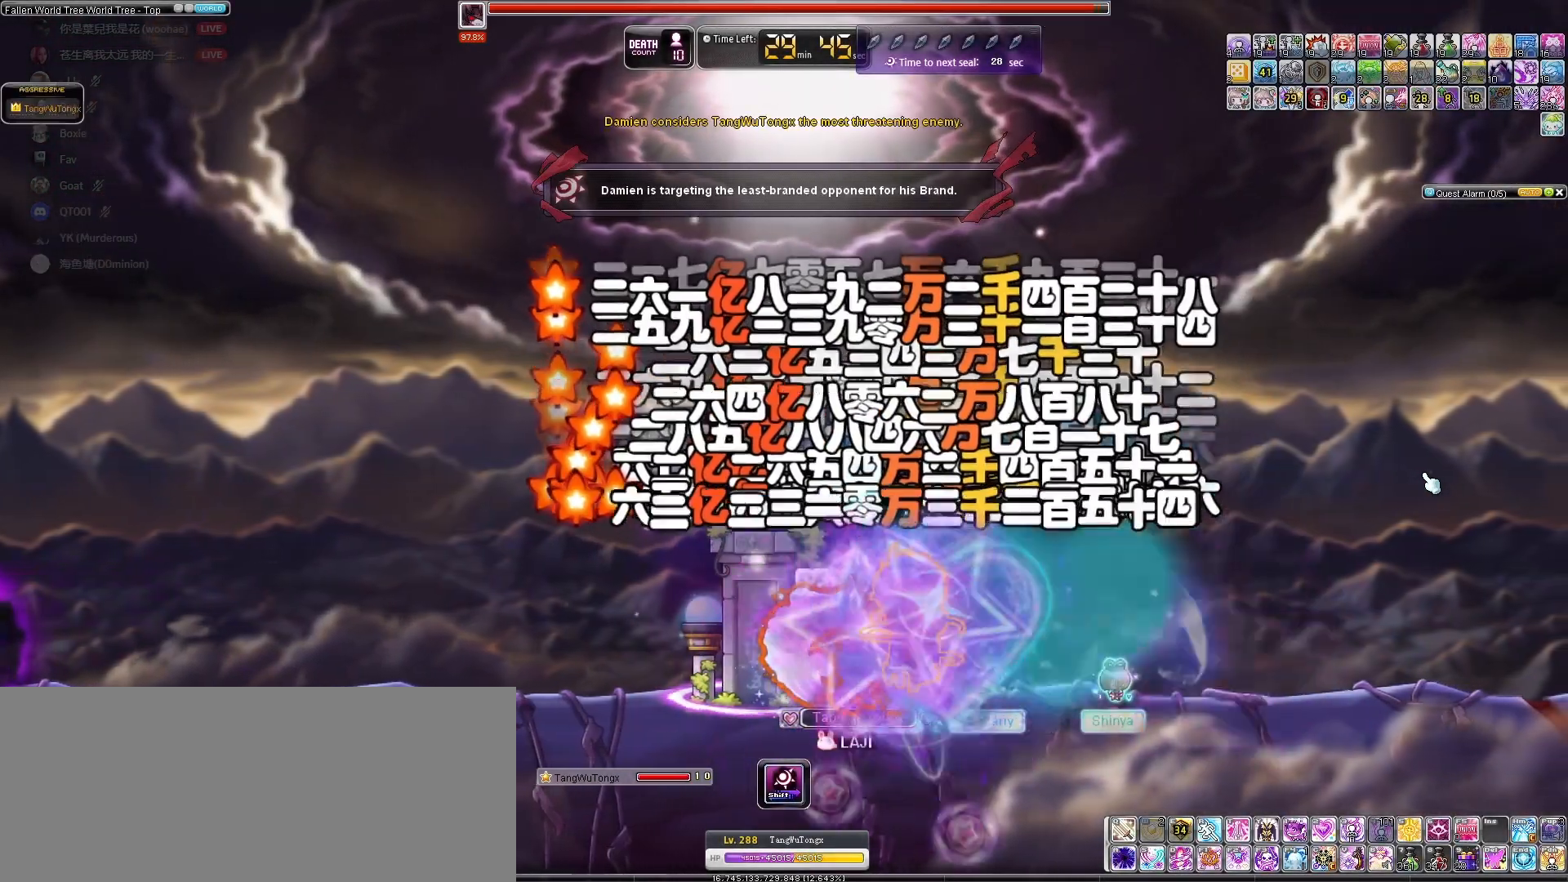
{"keys": [], "events": []}
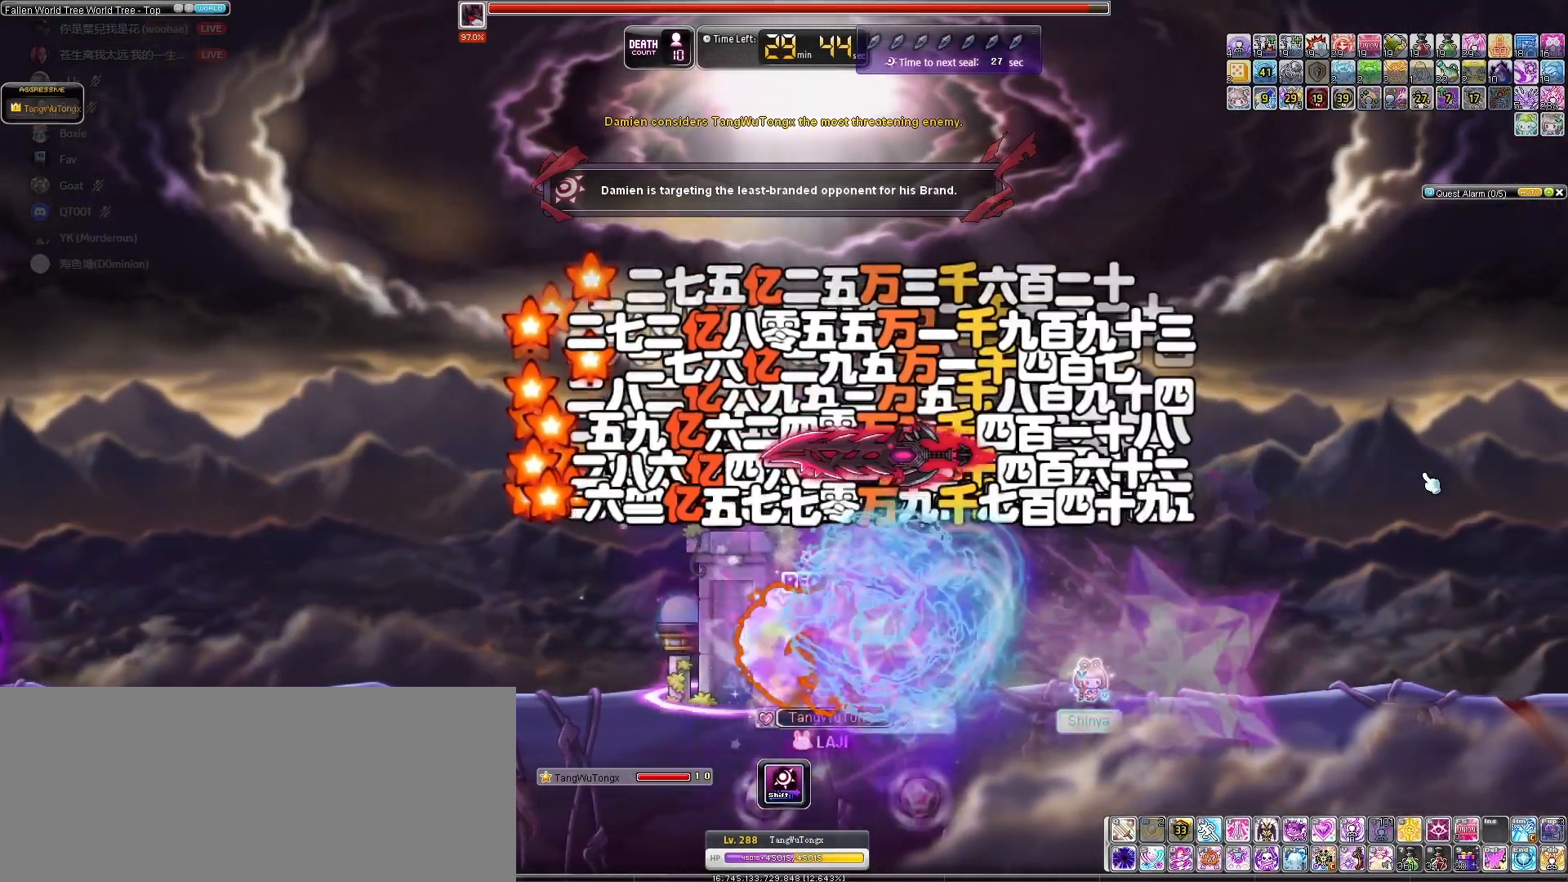
{"keys": [], "events": []}
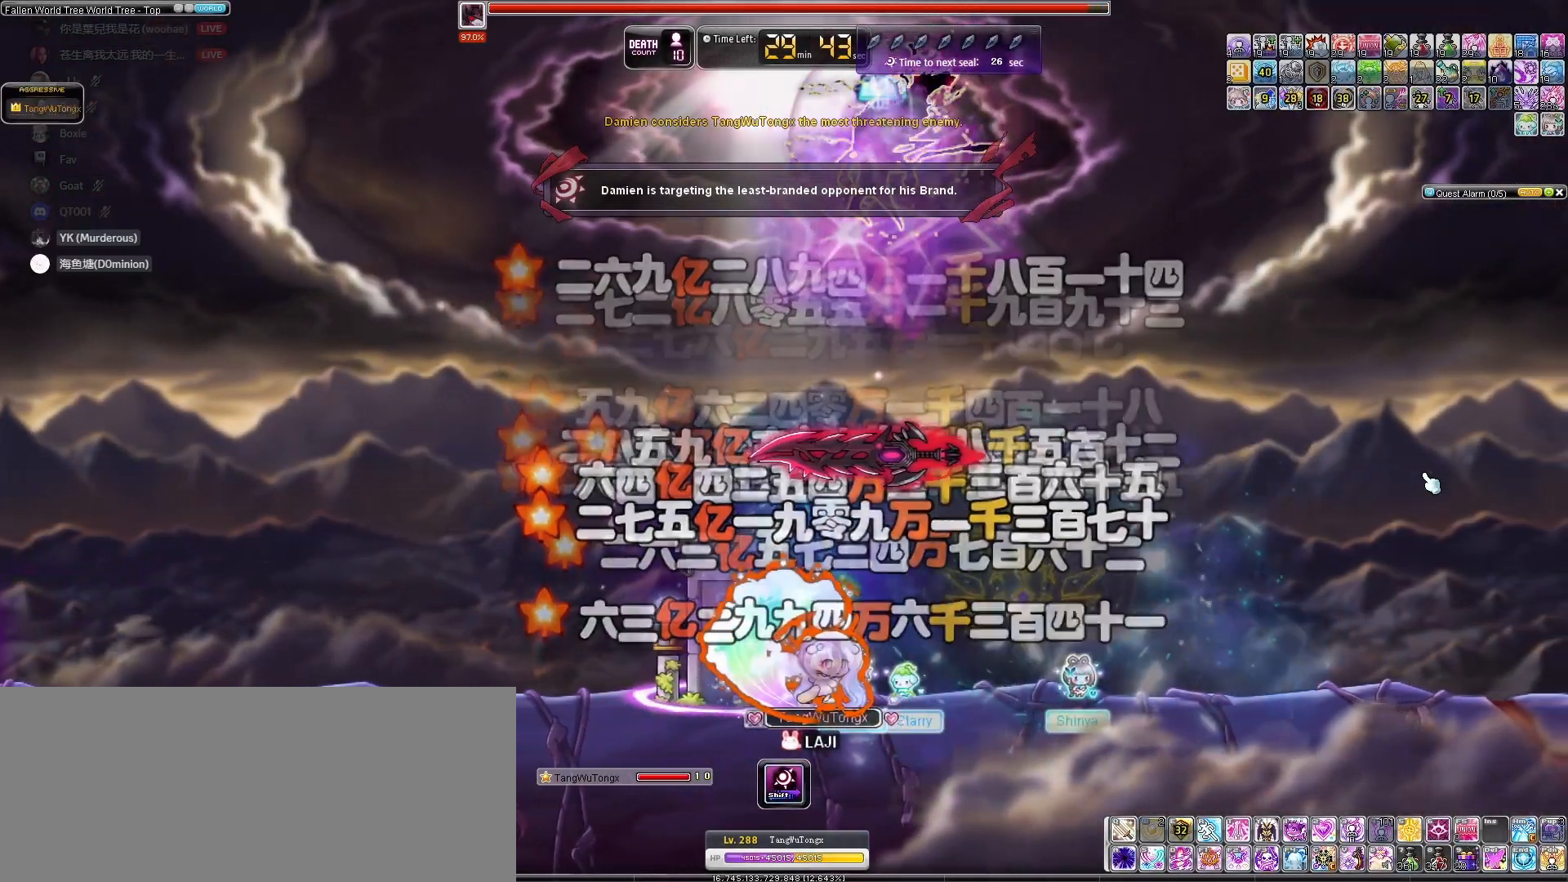
{"keys": [], "events": [[267, "up", "down"], [500, "up", "up"]]}
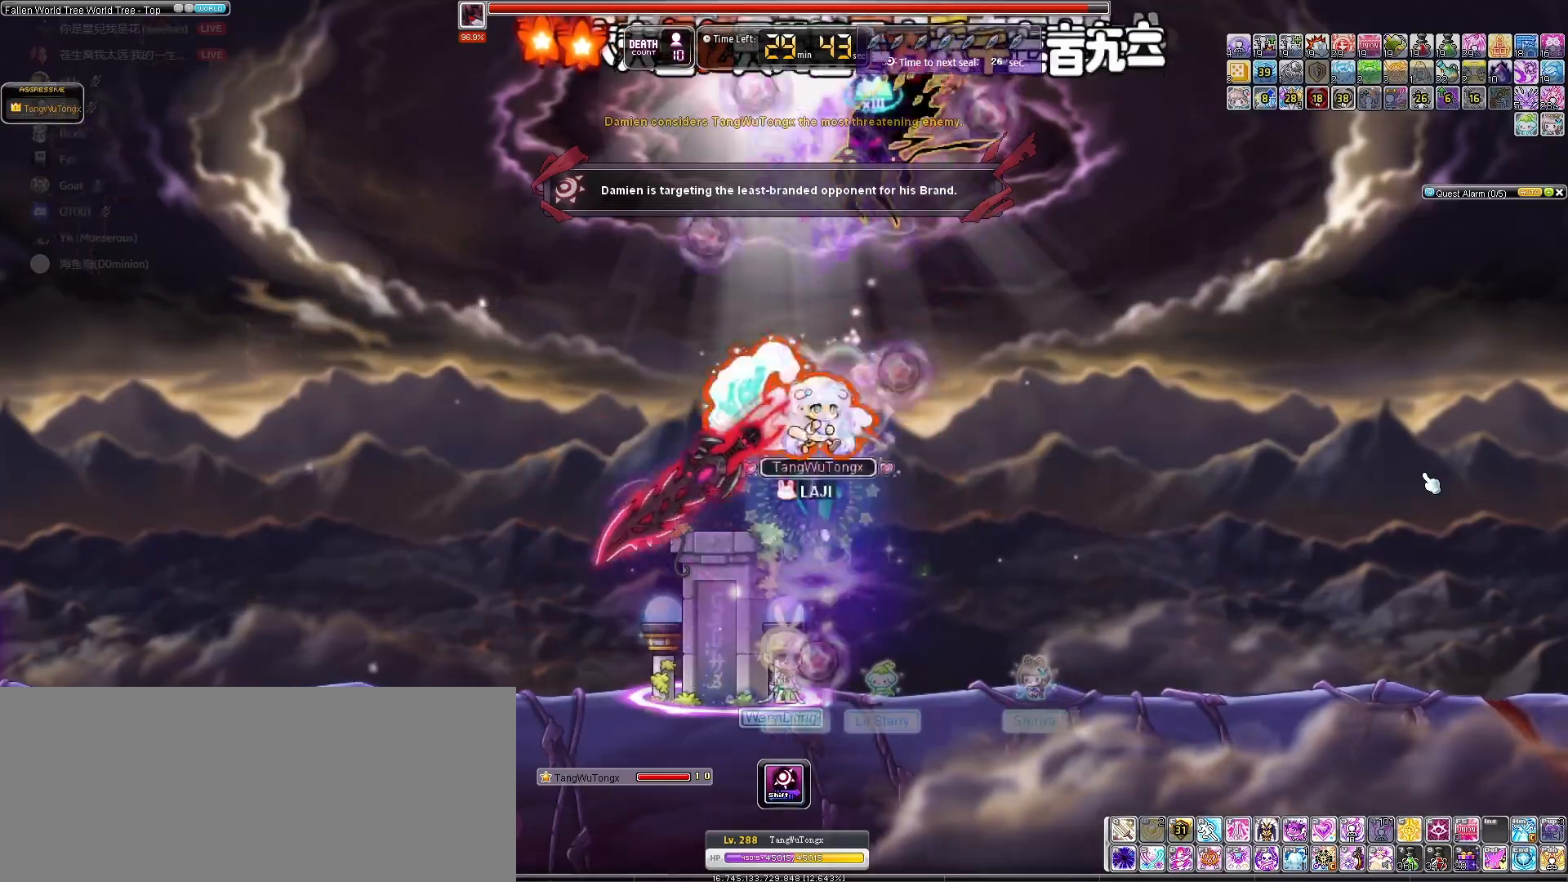
{"keys": [], "events": [[133, "down", "down"], [433, "down", "up"]]}
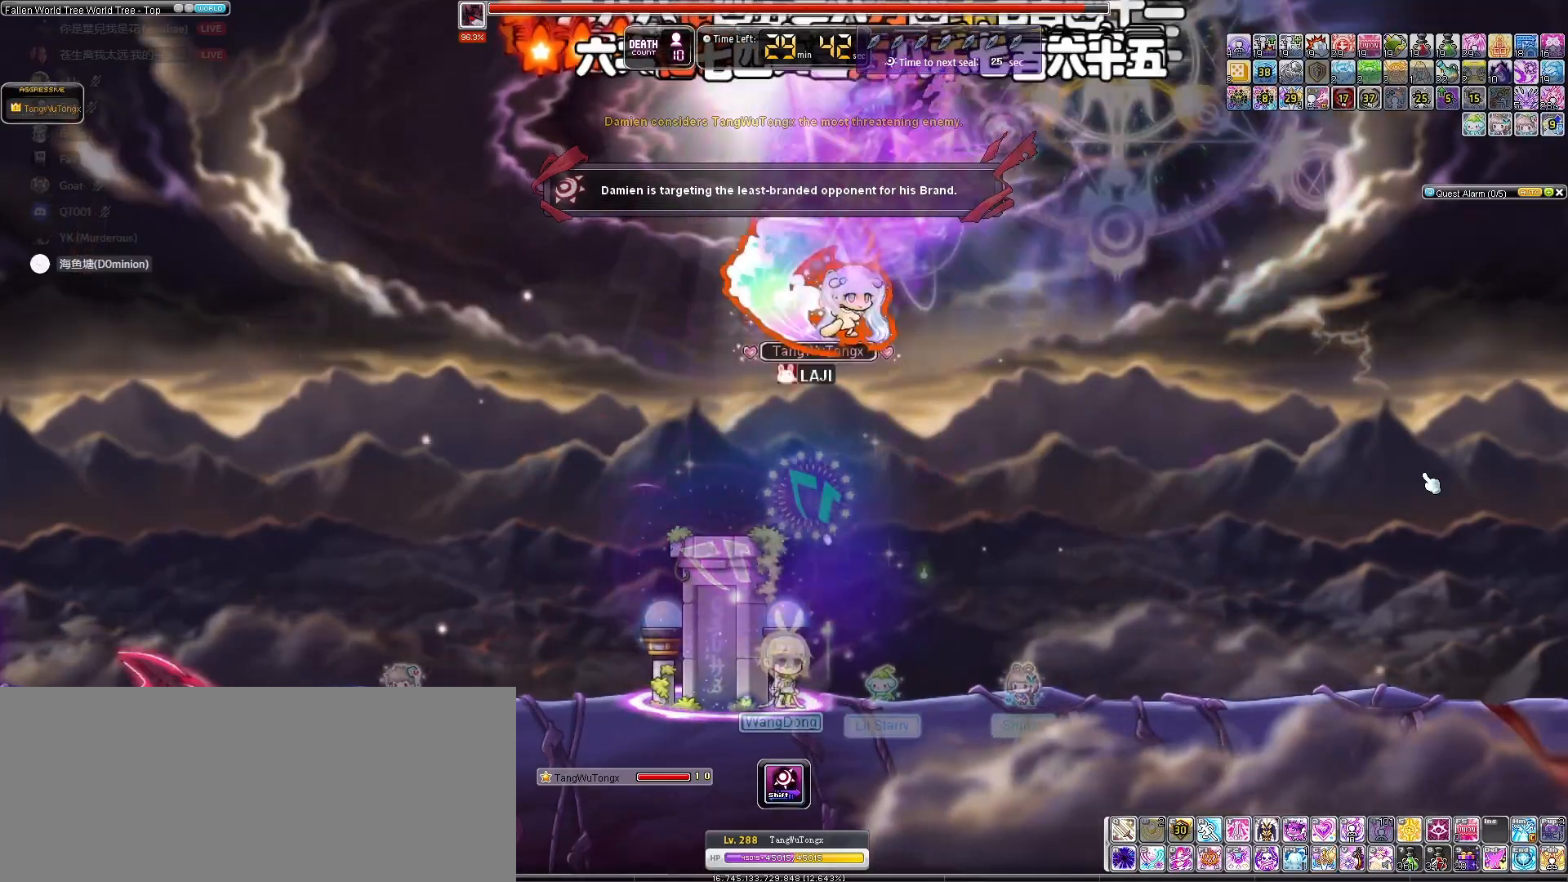
{"keys": [], "events": []}
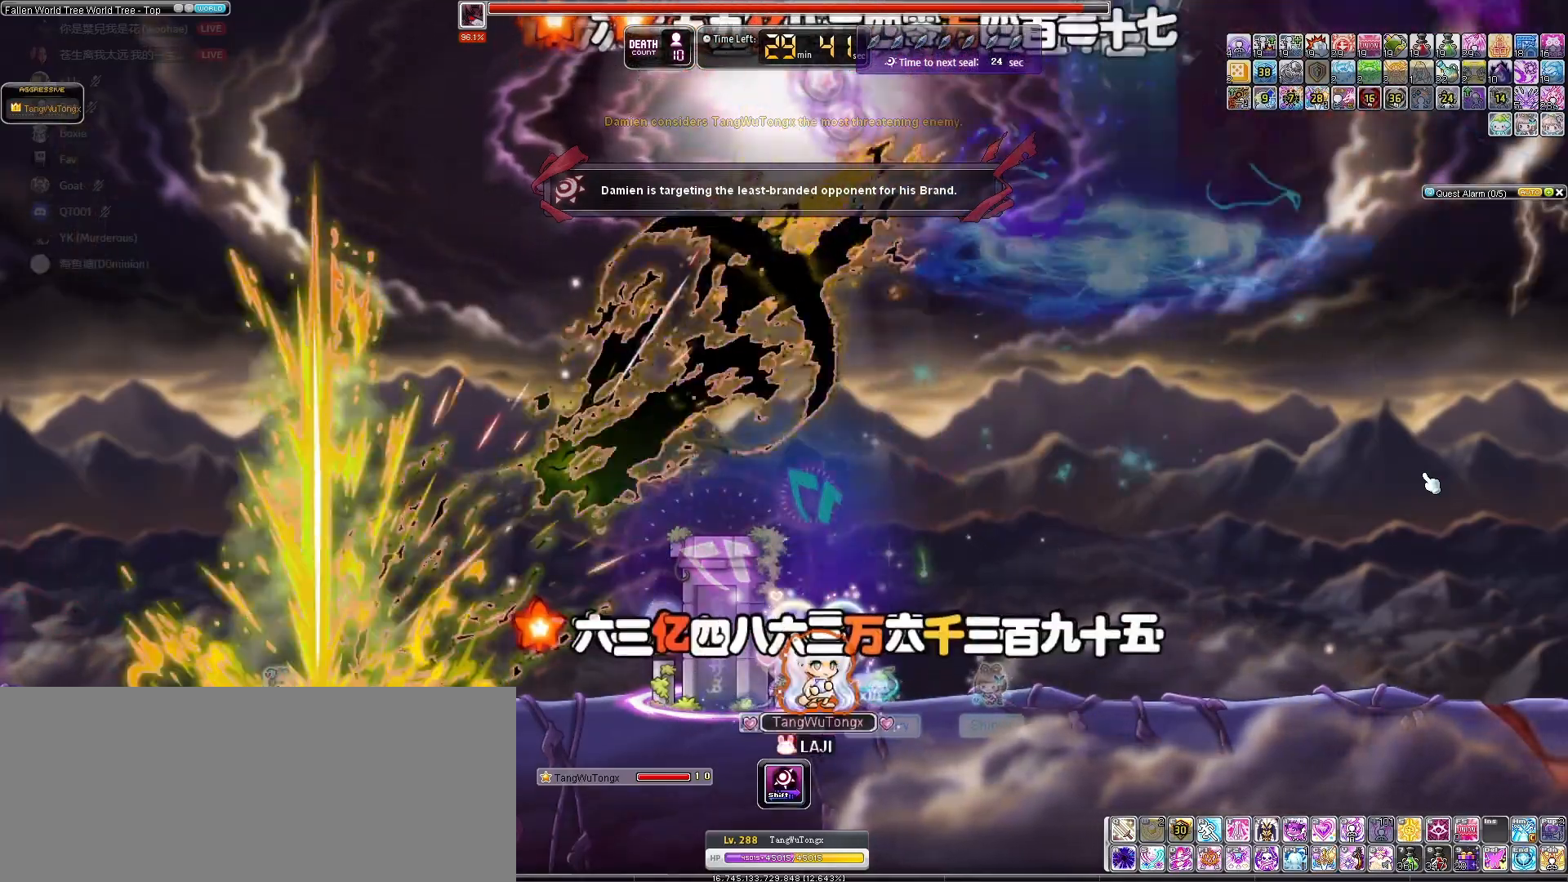
{"keys": ["left"], "events": [[67, "left", "down"]]}
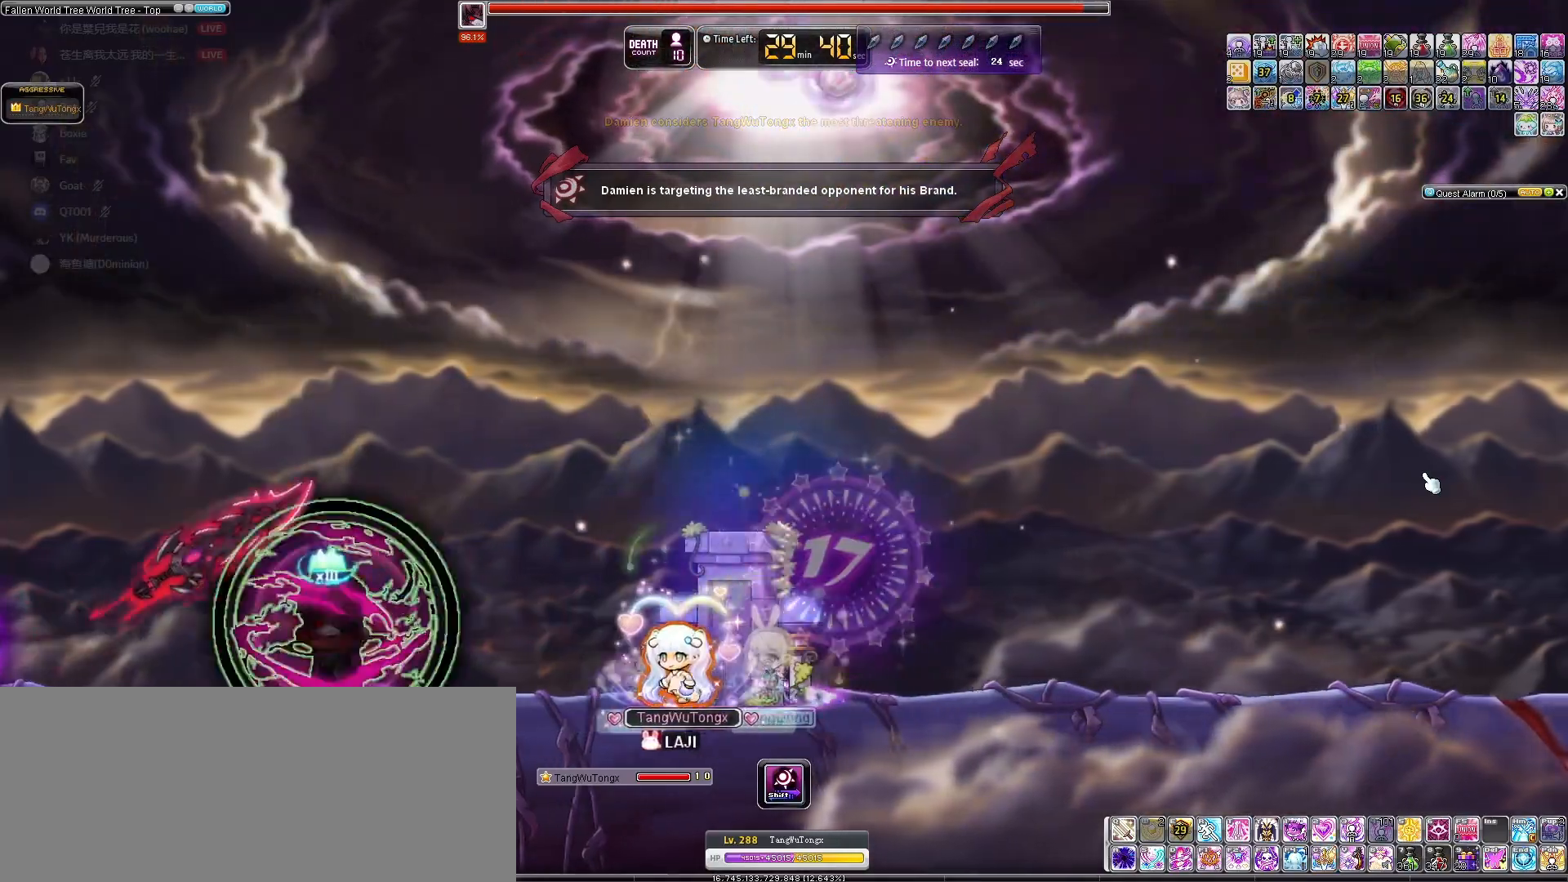
{"keys": [], "events": [[200, "left", "up"]]}
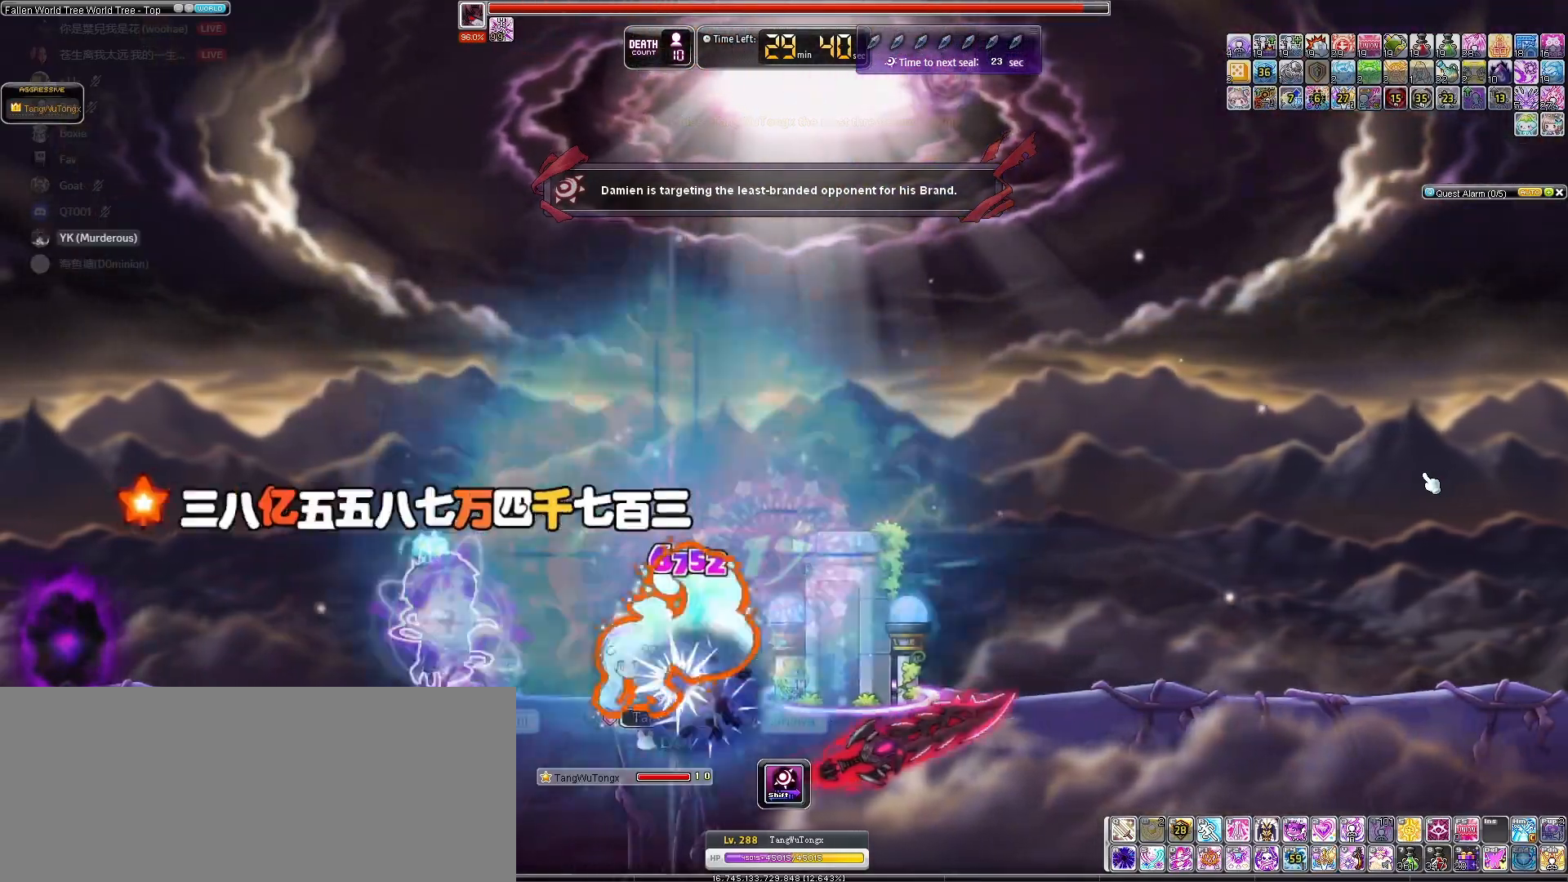
{"keys": [], "events": []}
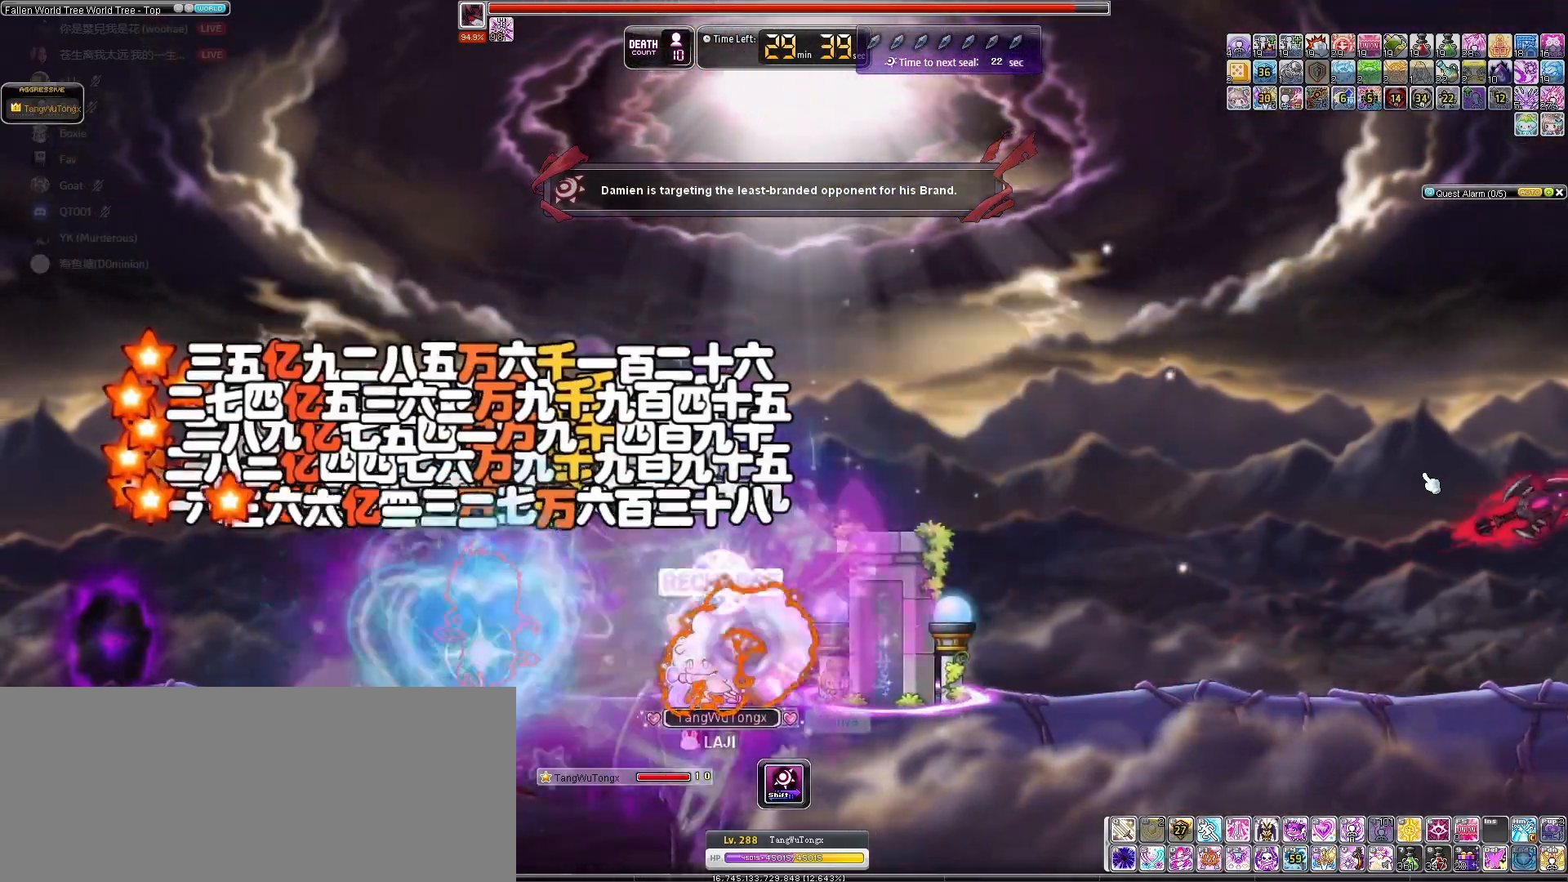
{"keys": [], "events": []}
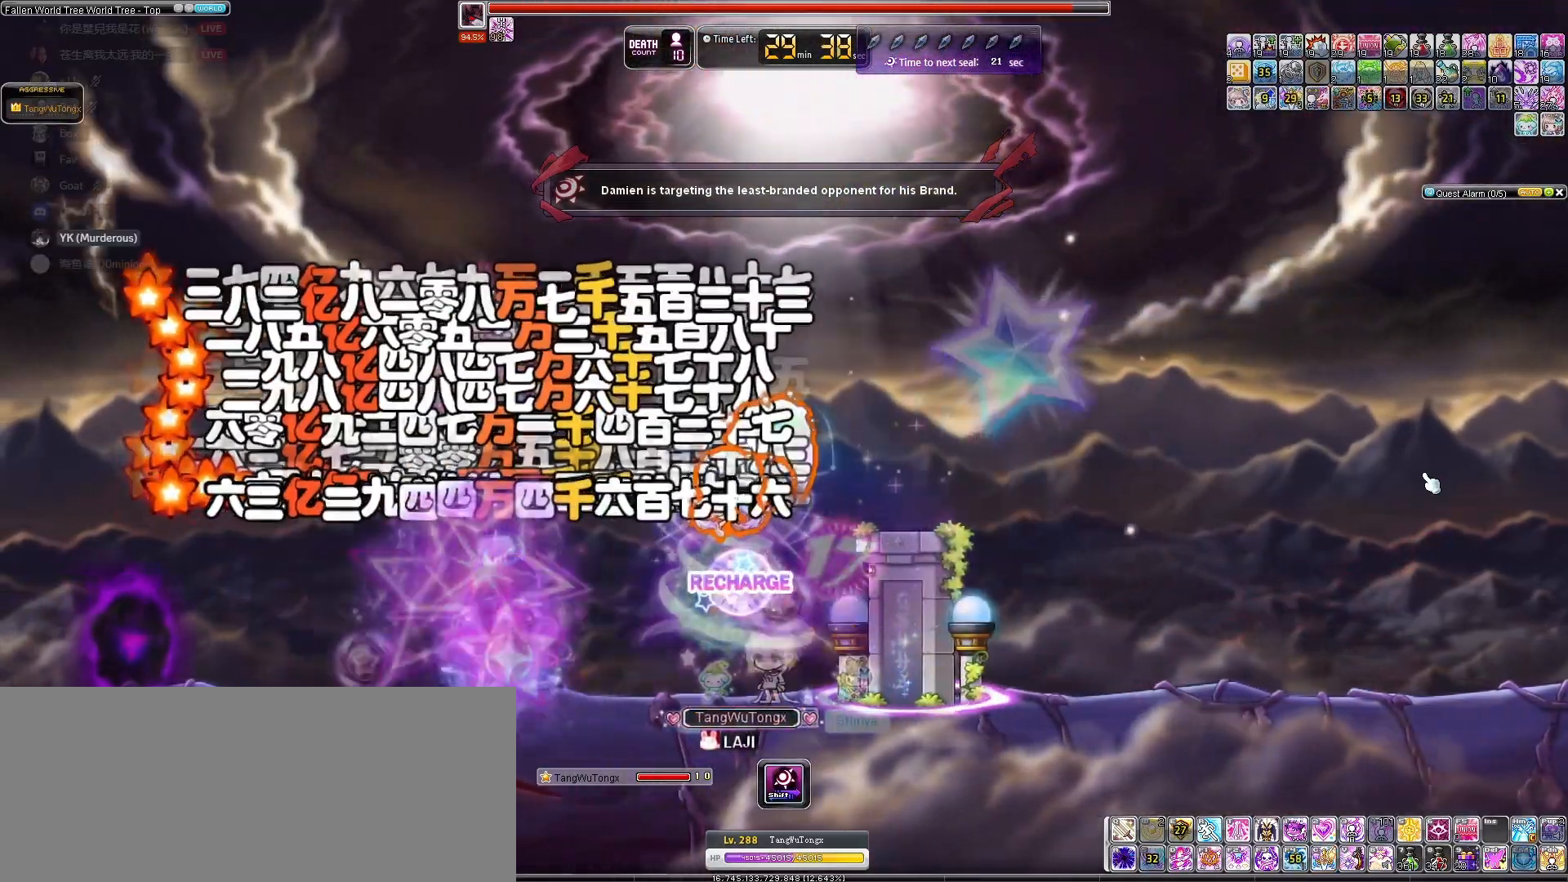
{"keys": [], "events": []}
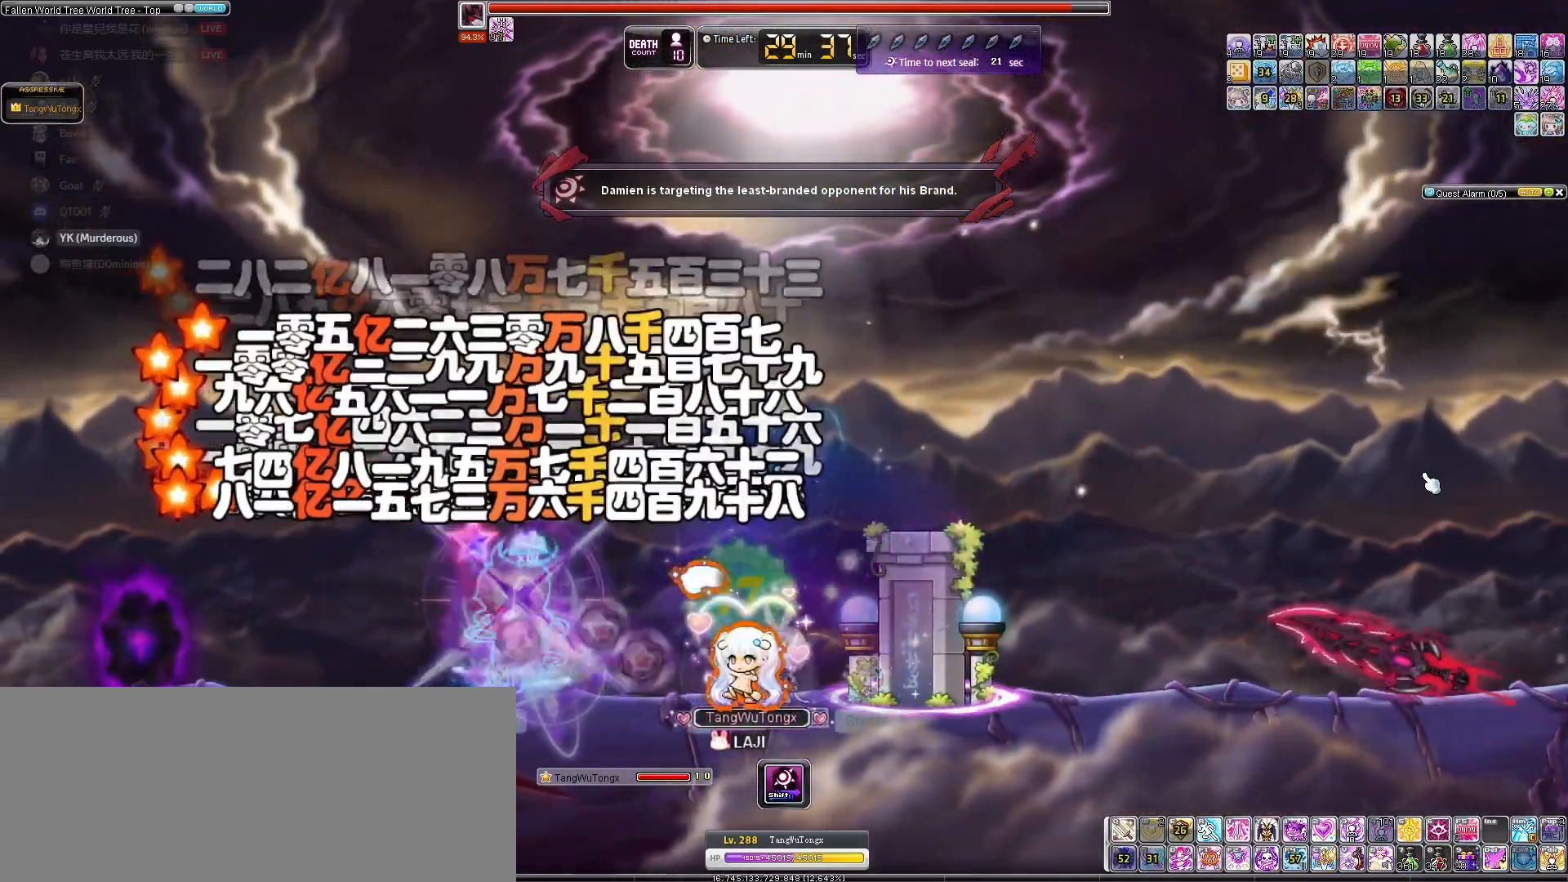
{"keys": [], "events": []}
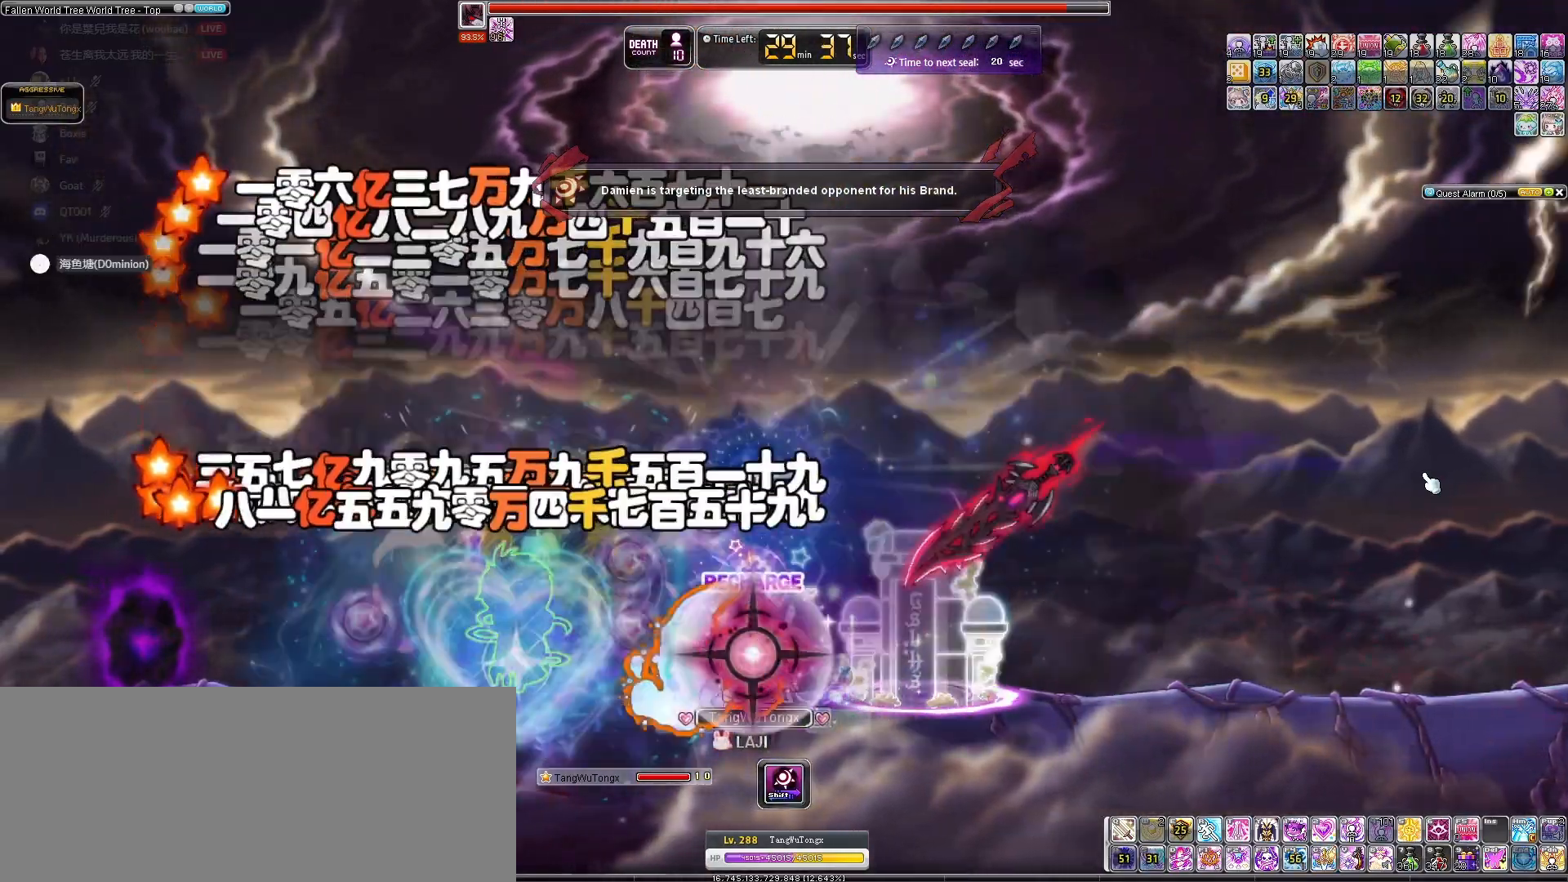
{"keys": [], "events": []}
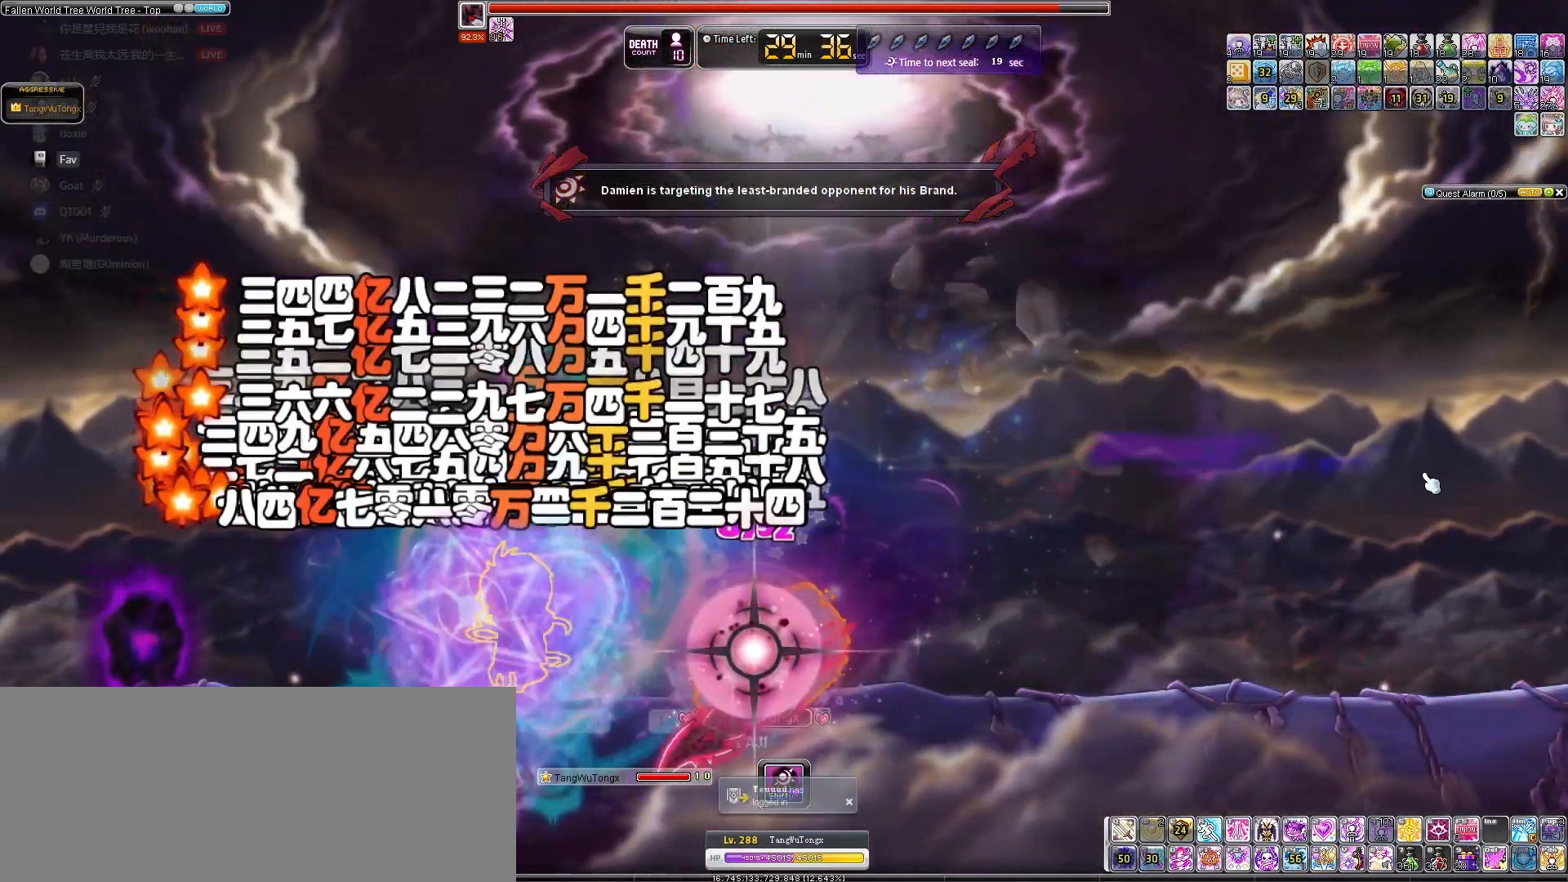
{"keys": [], "events": [[233, "left", "down"], [267, "left", "up"]]}
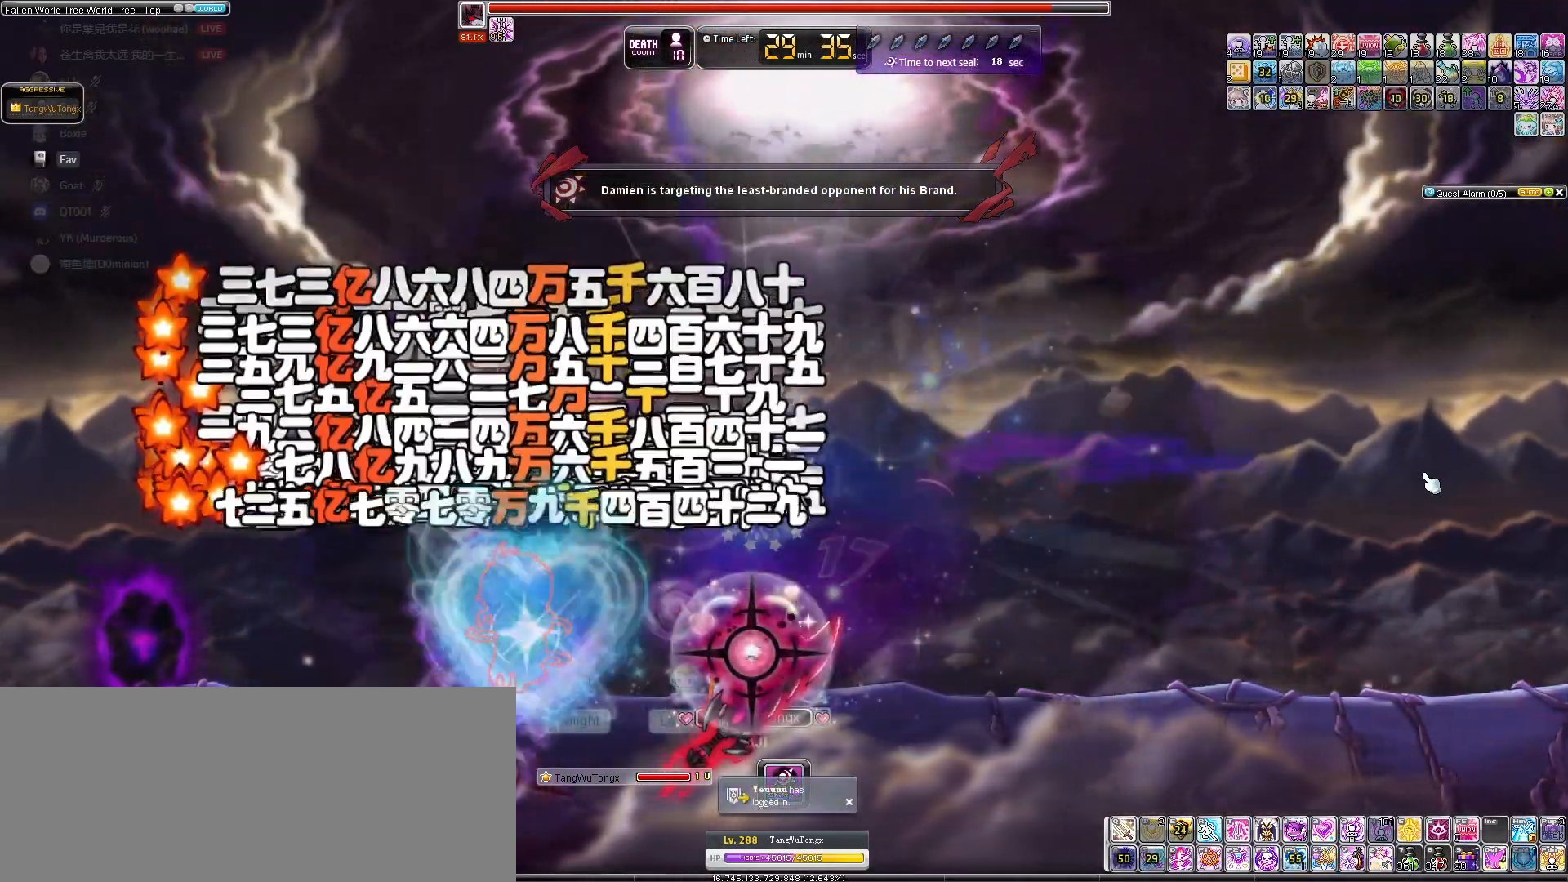
{"keys": [], "events": []}
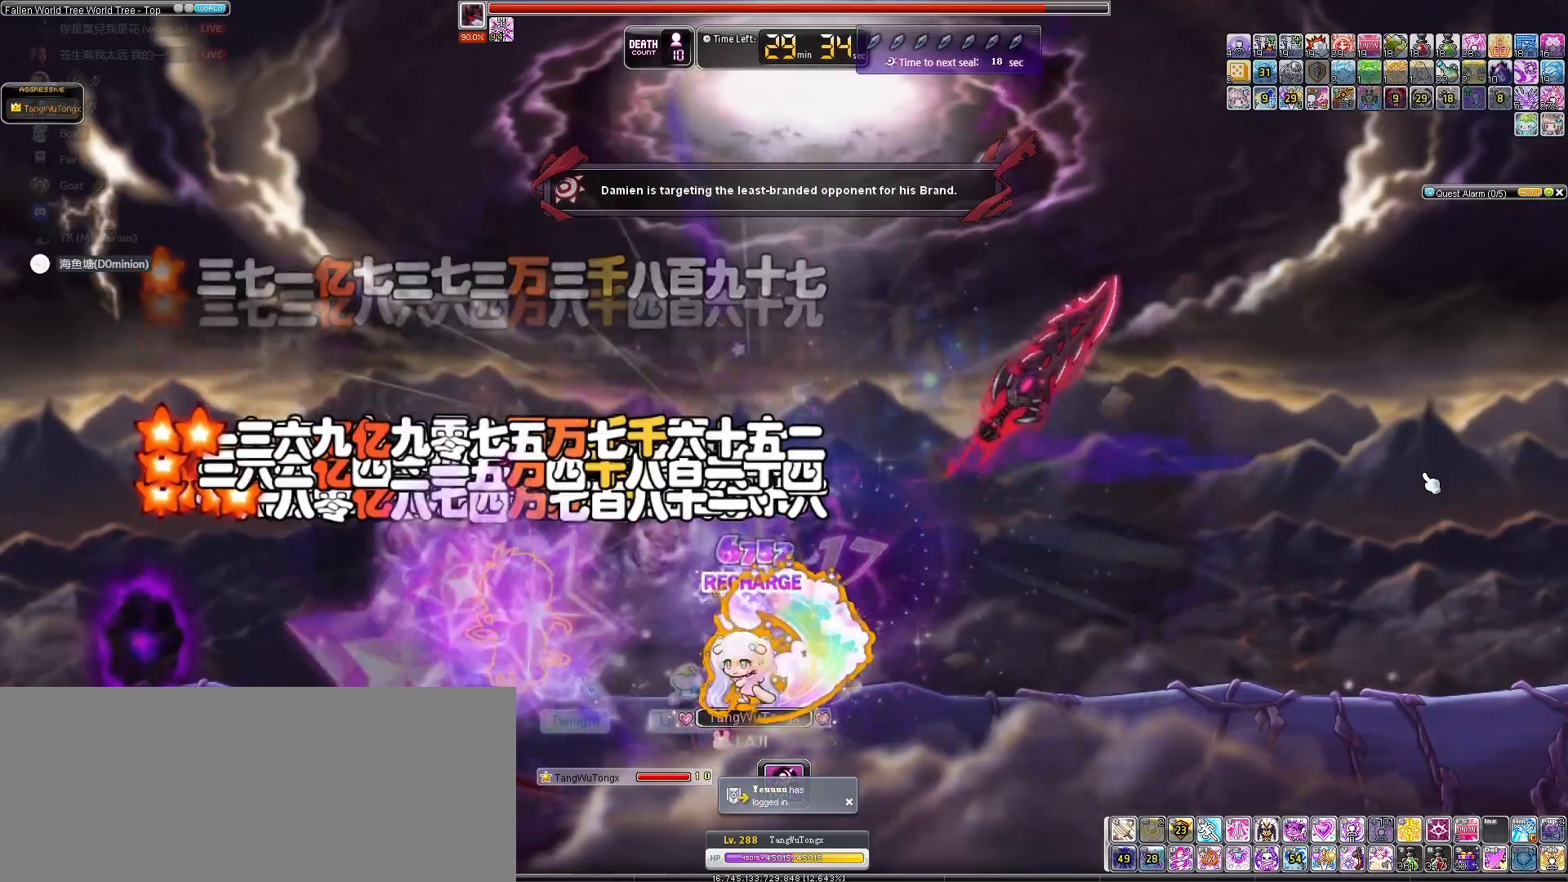
{"keys": [], "events": []}
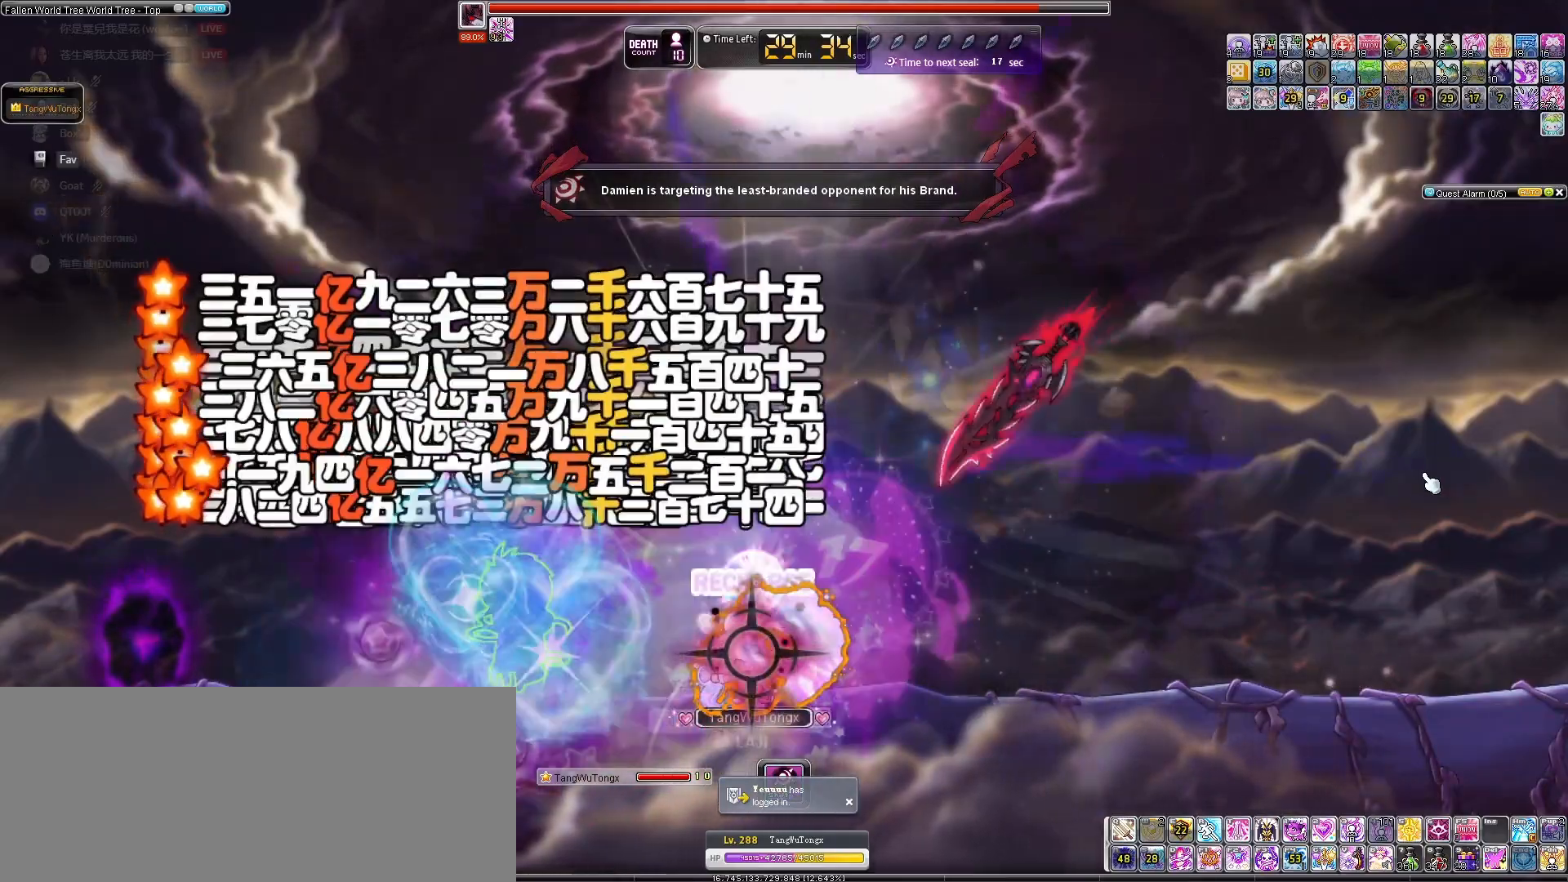
{"keys": [], "events": []}
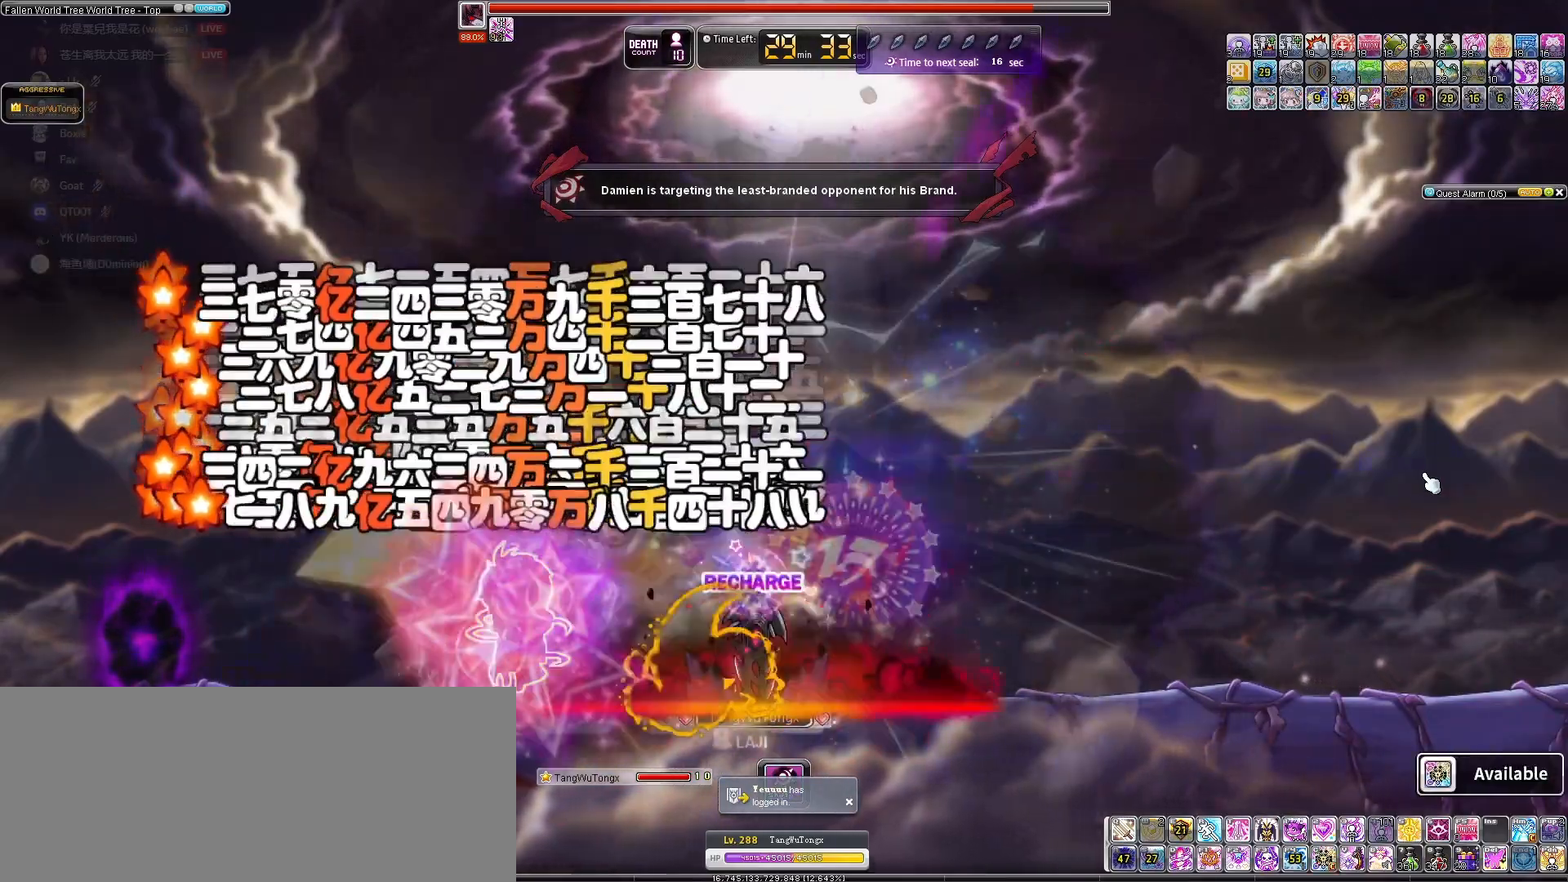
{"keys": ["left"], "events": [[500, "left", "down"]]}
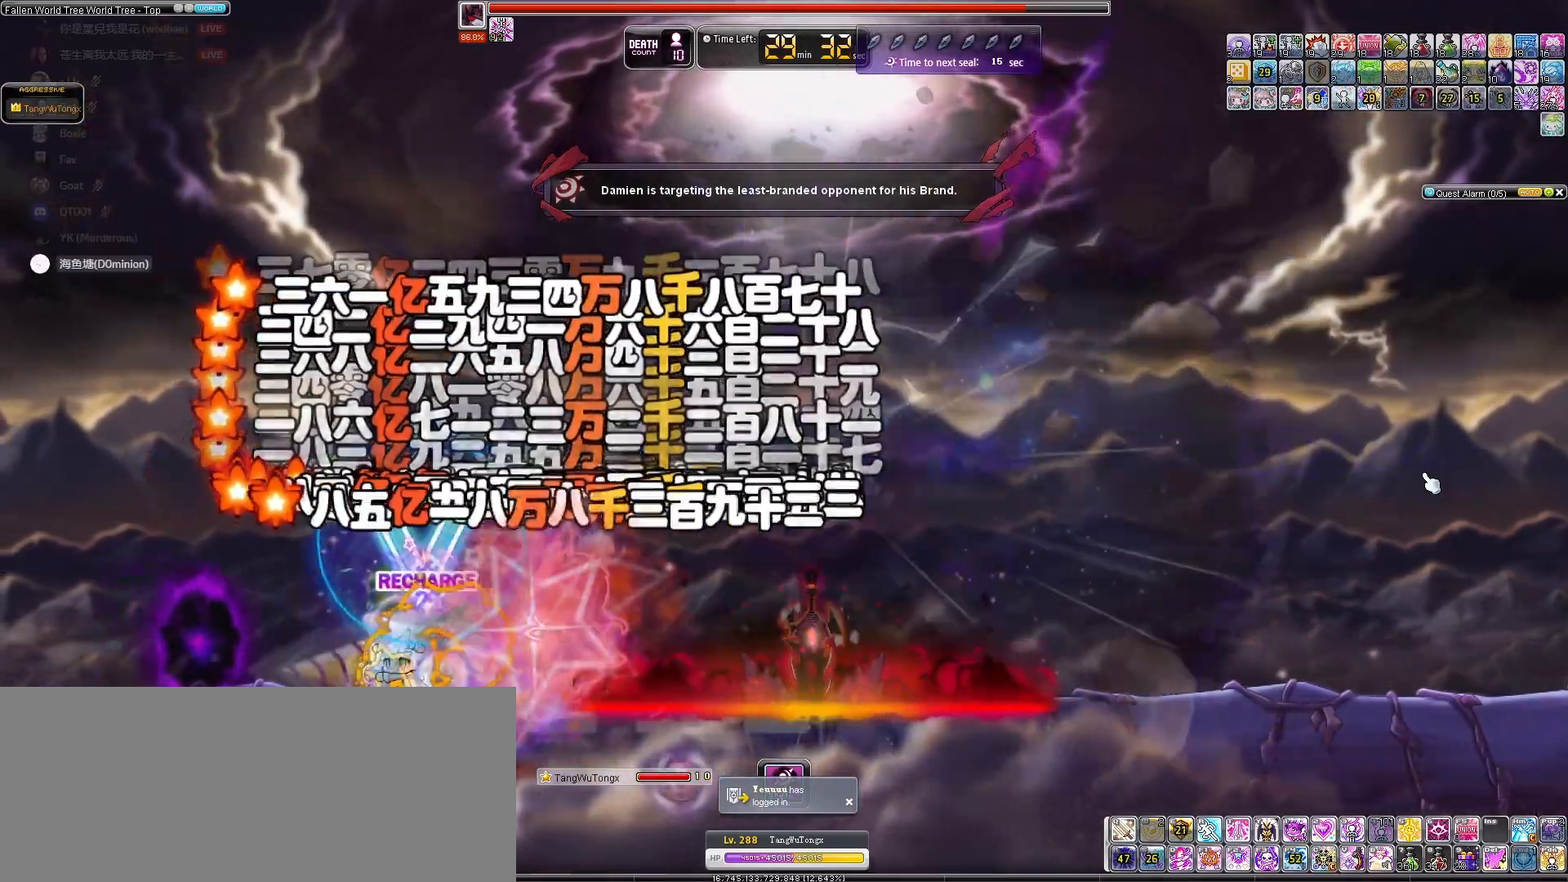
{"keys": [], "events": [[33, "right", "down"], [67, "left", "up"], [133, "down", "down"], [233, "right", "up"], [267, "down", "up"]]}
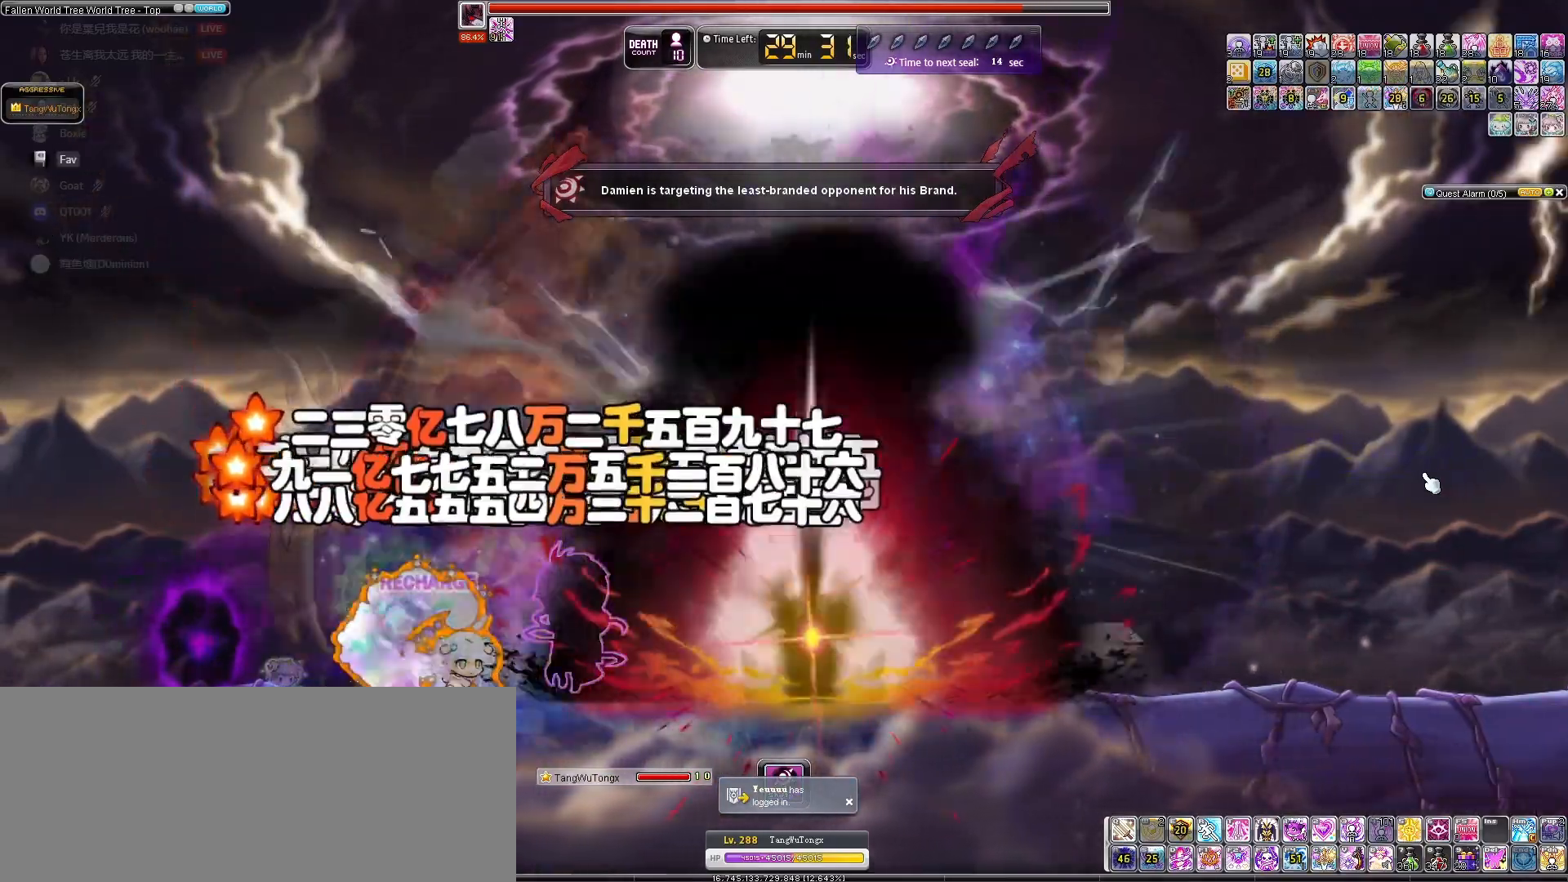
{"keys": [], "events": []}
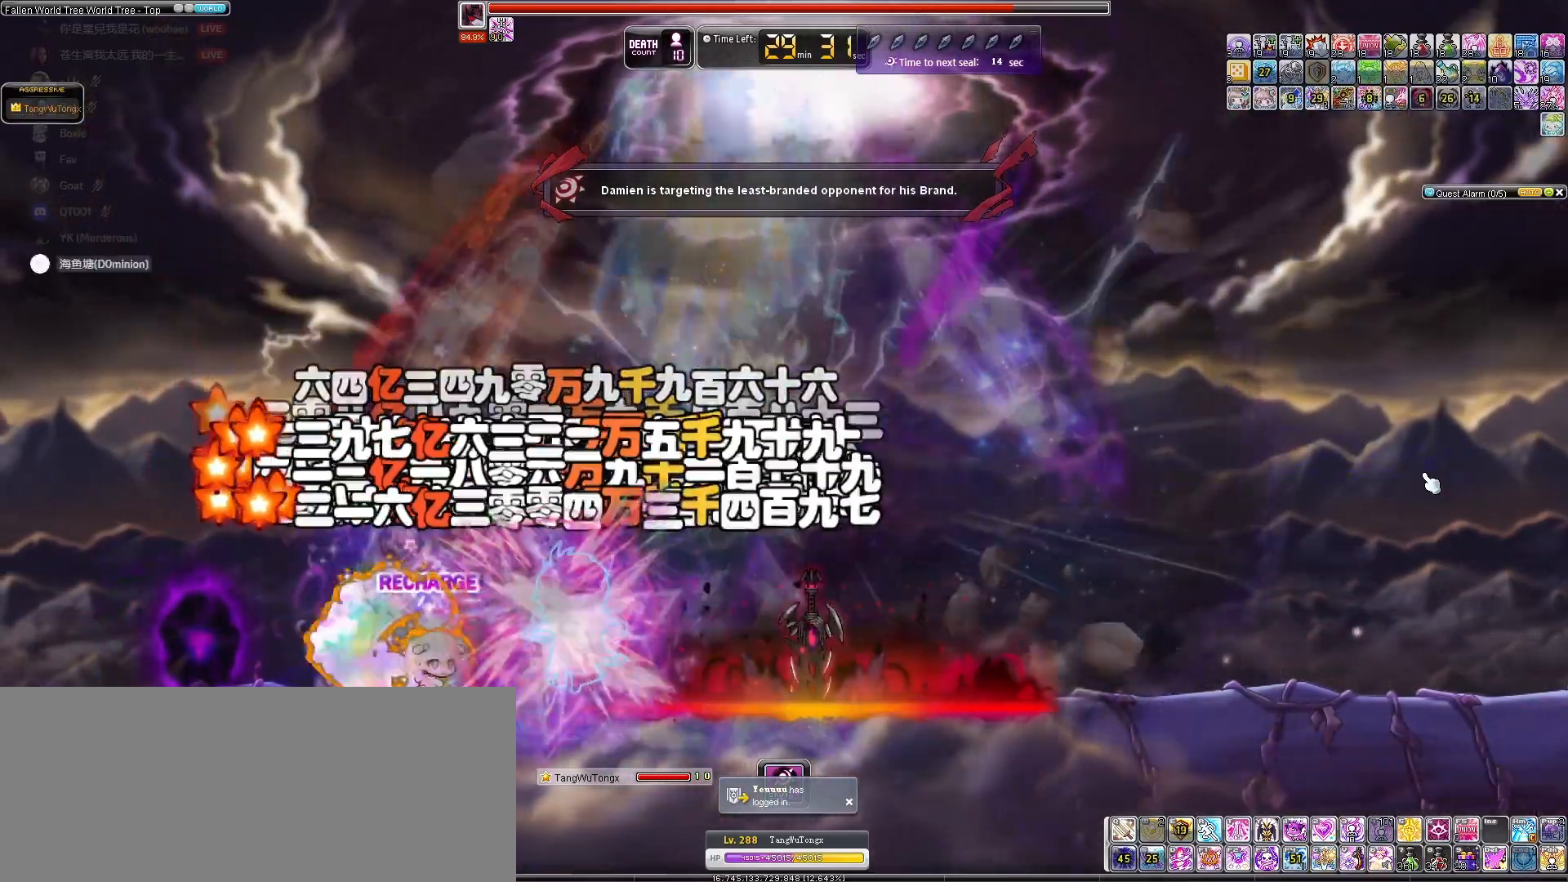
{"keys": [], "events": []}
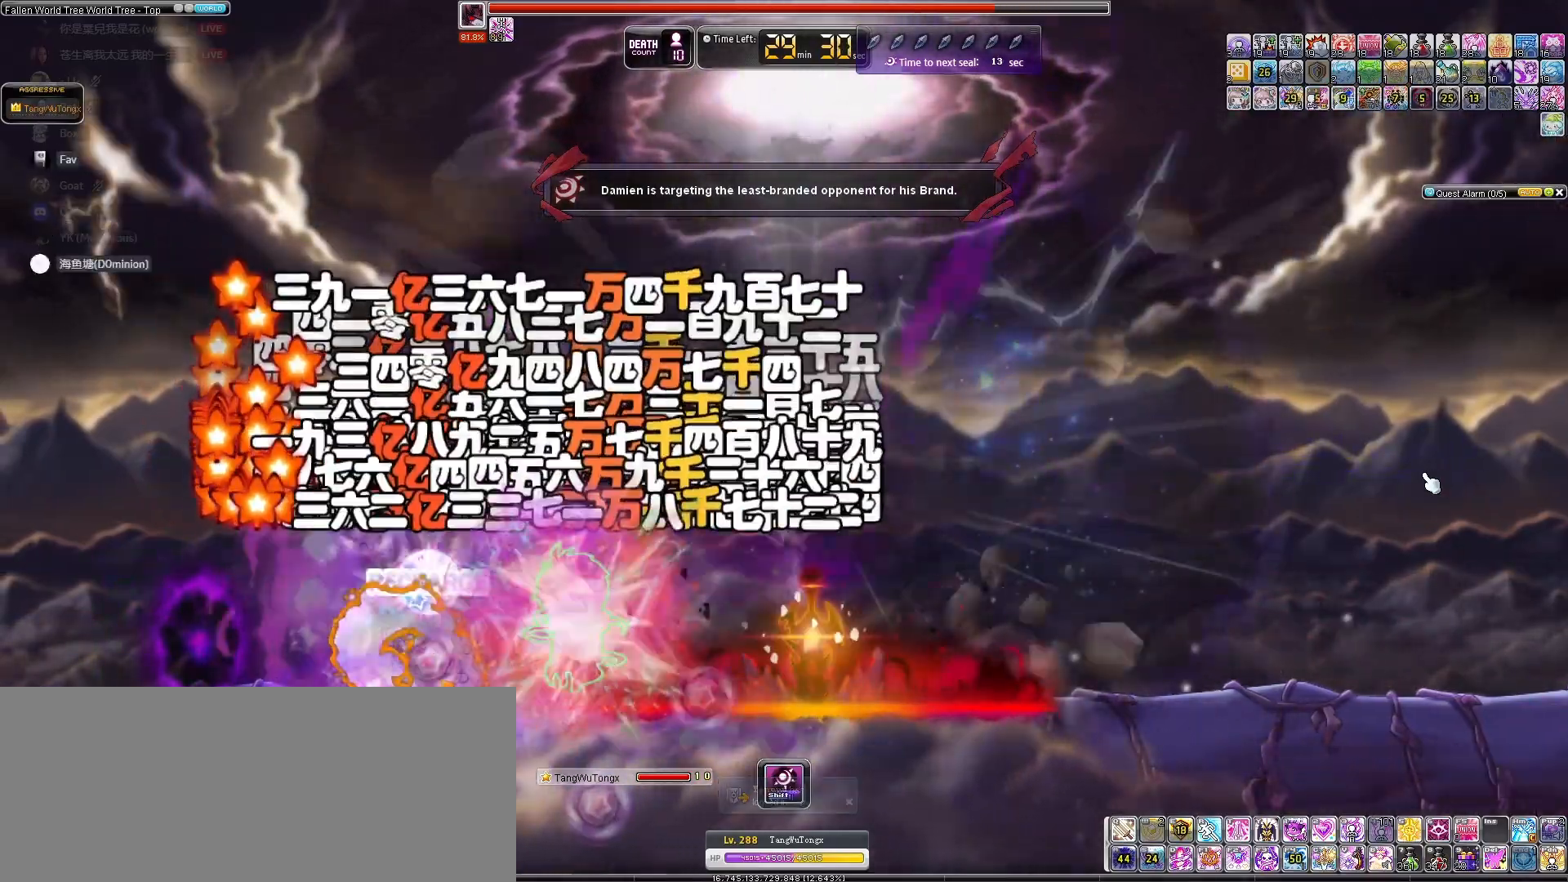
{"keys": [], "events": []}
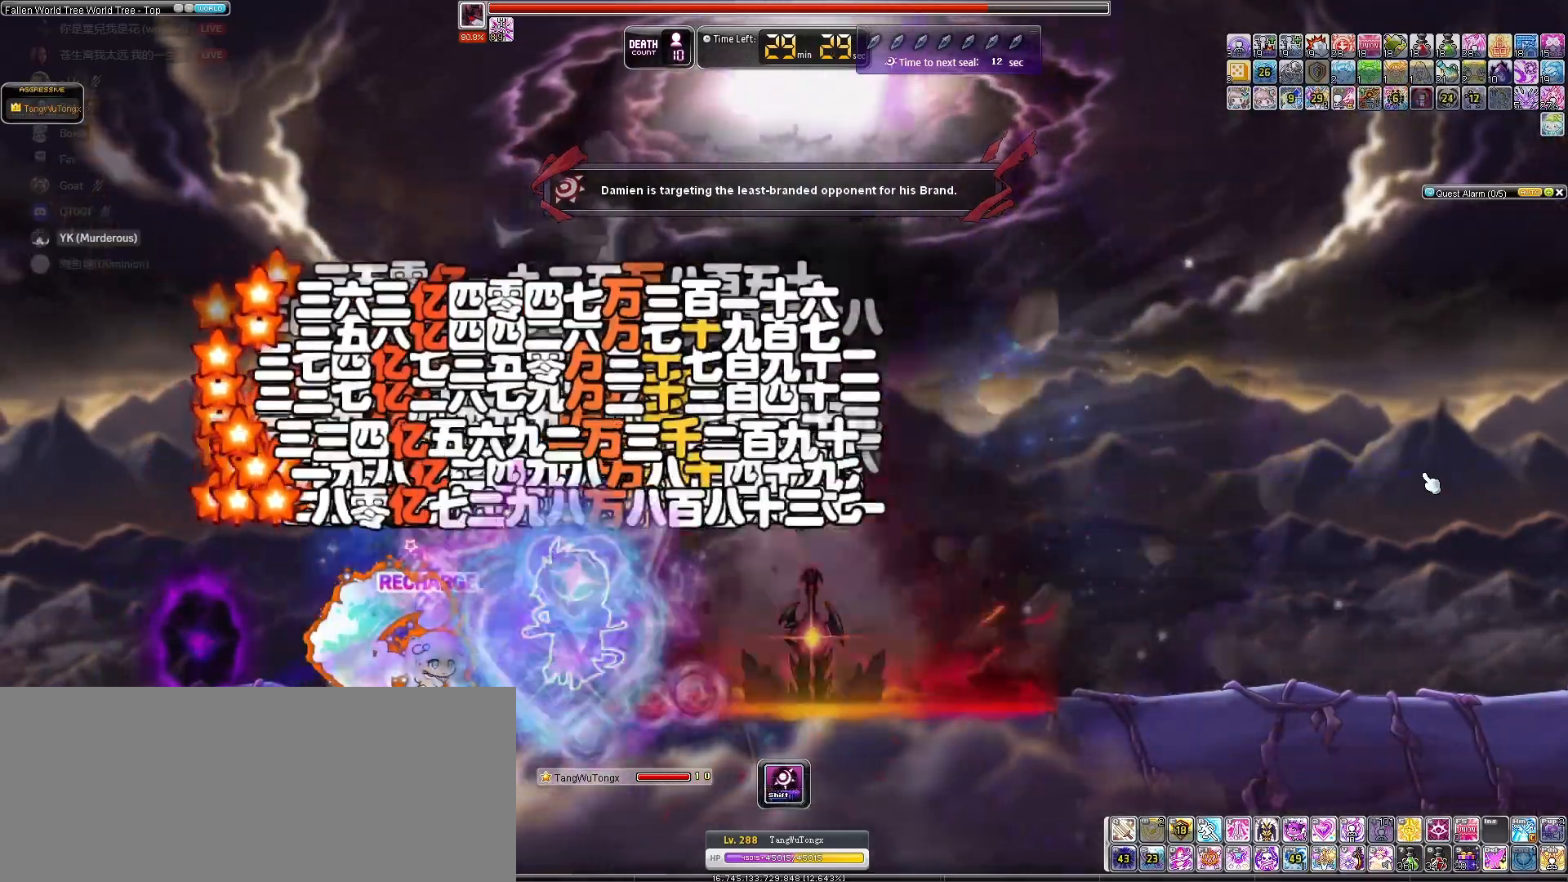
{"keys": [], "events": []}
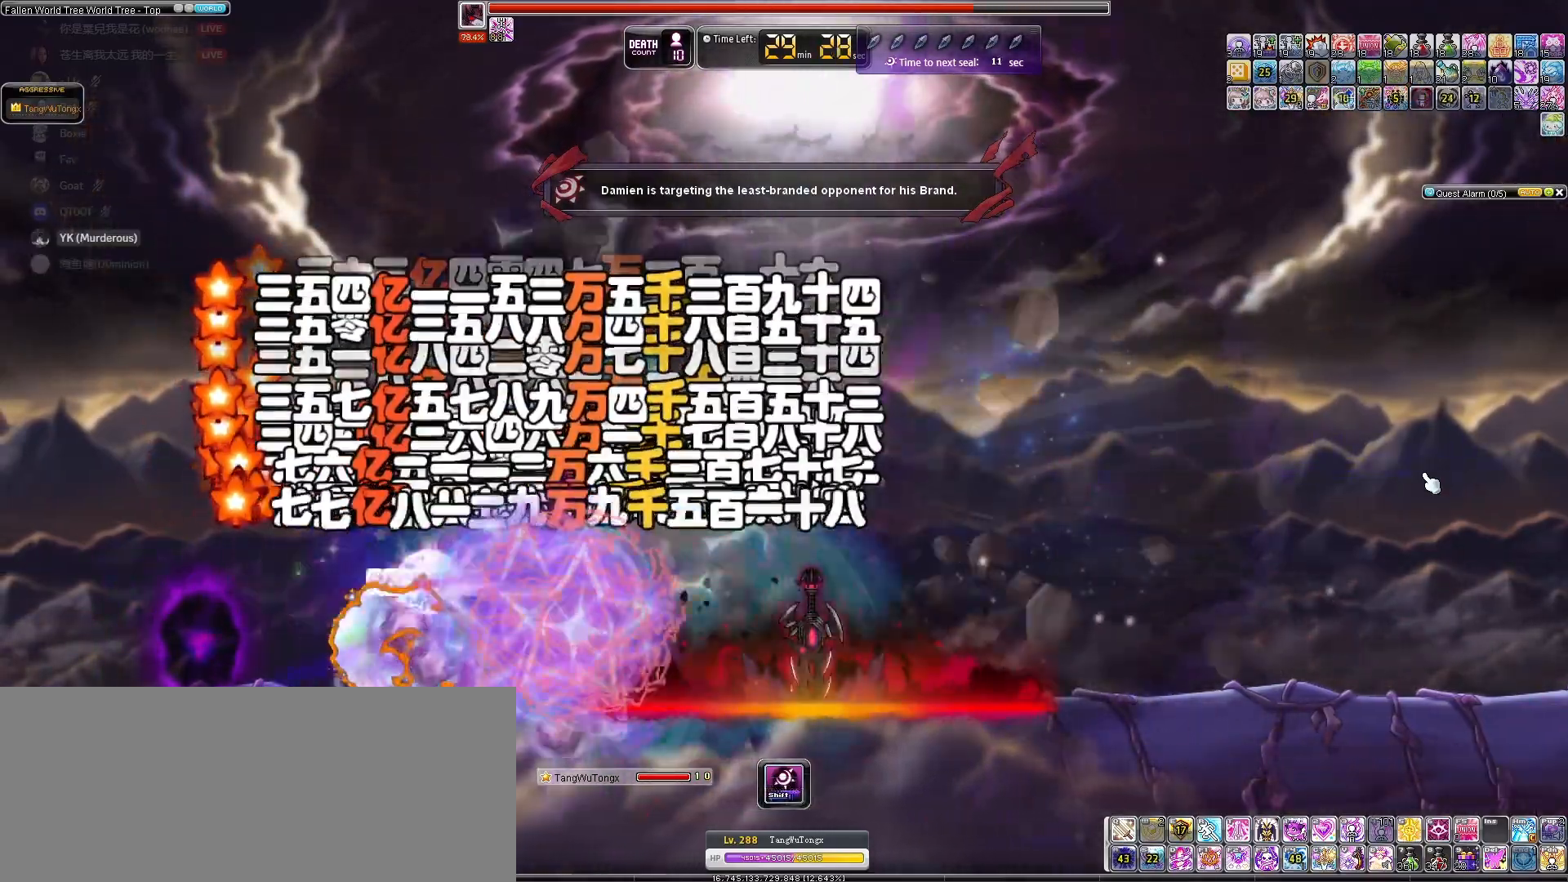
{"keys": [], "events": []}